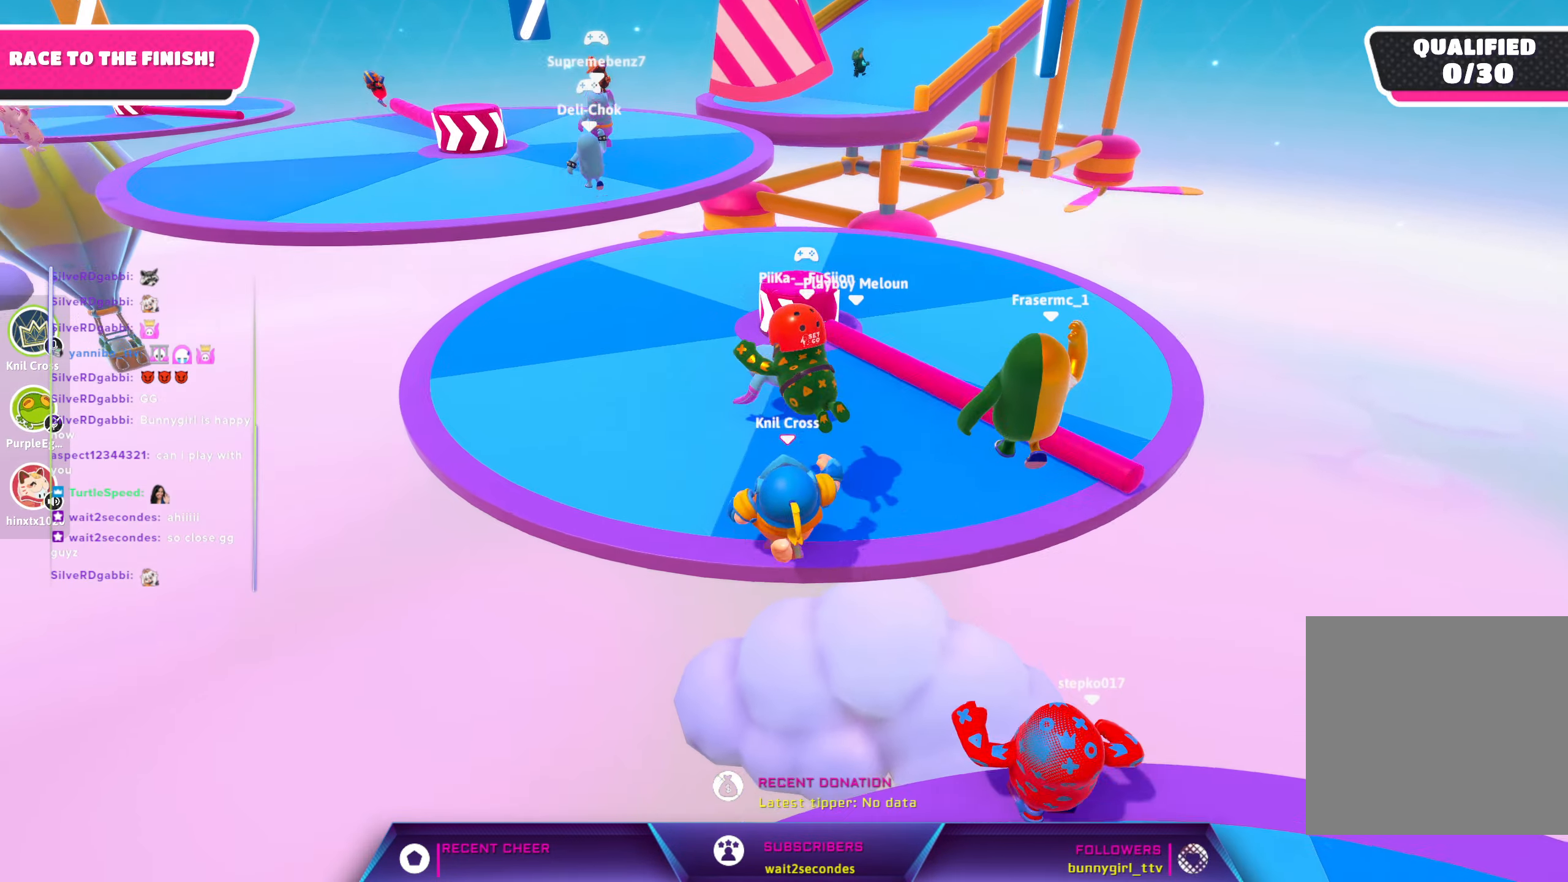
Gameplay with a controller (Xbox layout); each line is a JSON object with the inputs held at the frame after it. "events" lists button and stick changes between this image and that frame as [ms after this image, input, new state], when the widget could be followed in between.
{"buttons": [], "left_stick": "up", "right_stick": "left", "events": [[266, "right_stick", "center"], [400, "right_stick", "left"]]}
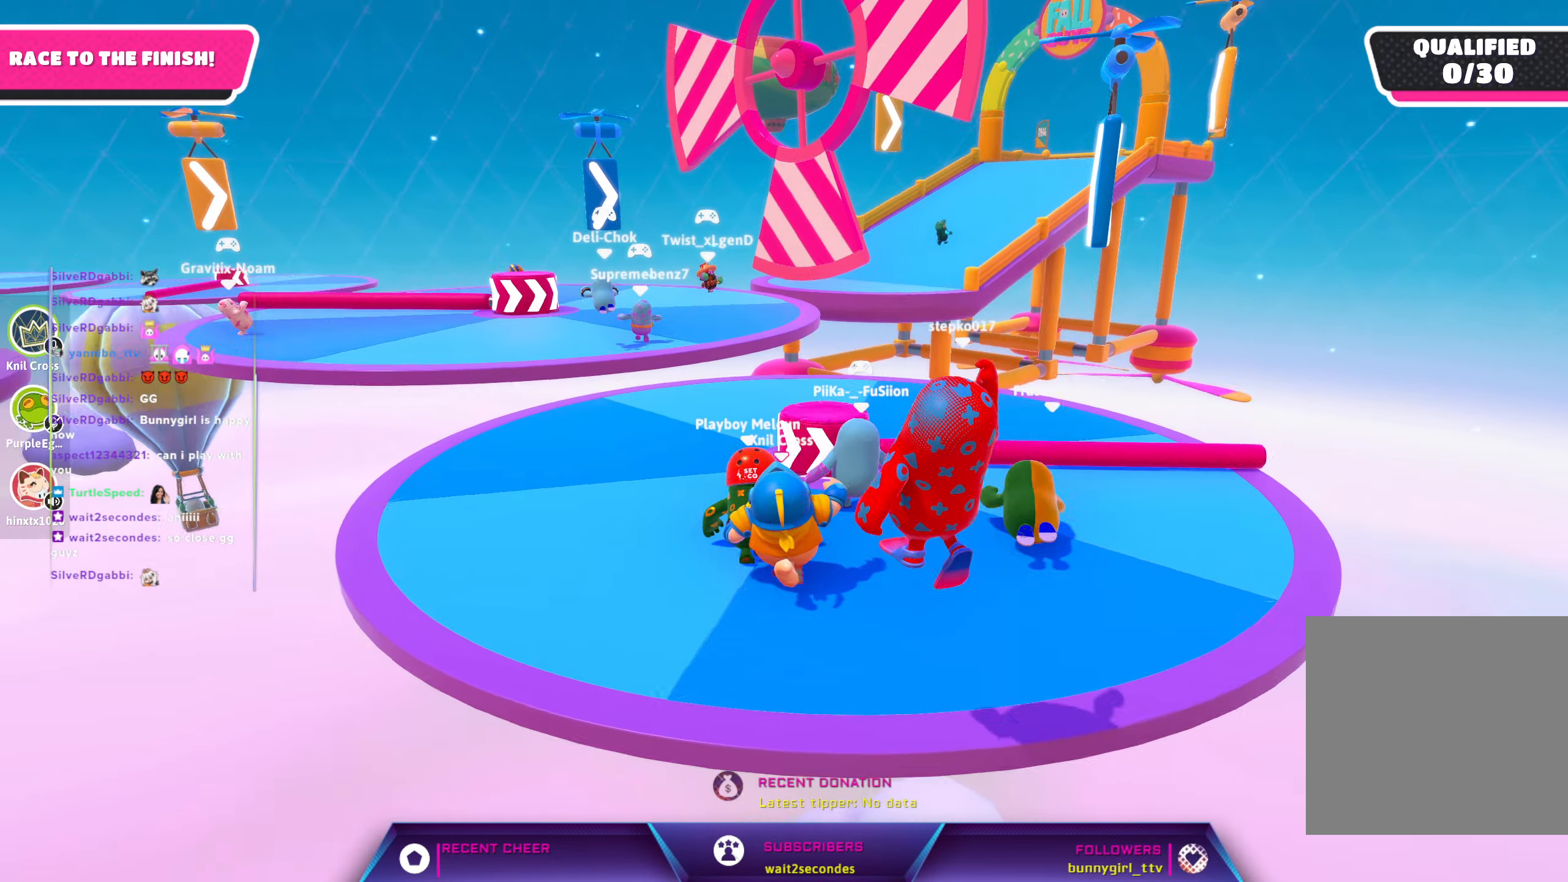
{"buttons": [], "left_stick": "up", "right_stick": "down-right", "events": [[66, "right_stick", "down-left"], [300, "right_stick", "down-right"]]}
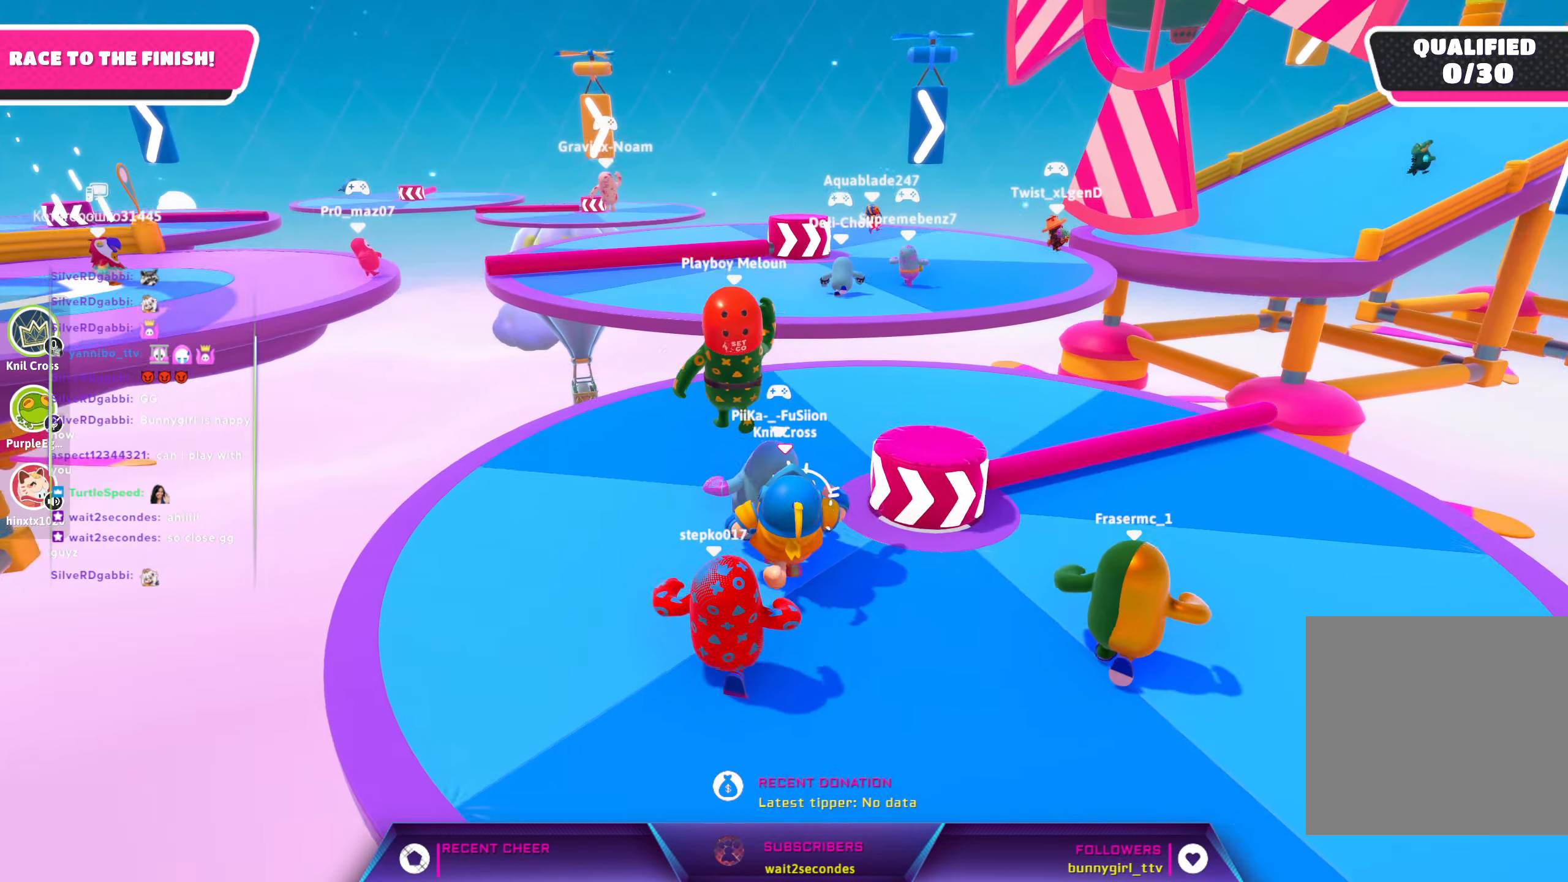
{"buttons": ["A"], "left_stick": "up", "right_stick": "center", "events": [[33, "right_stick", "center"], [466, "A", "down"]]}
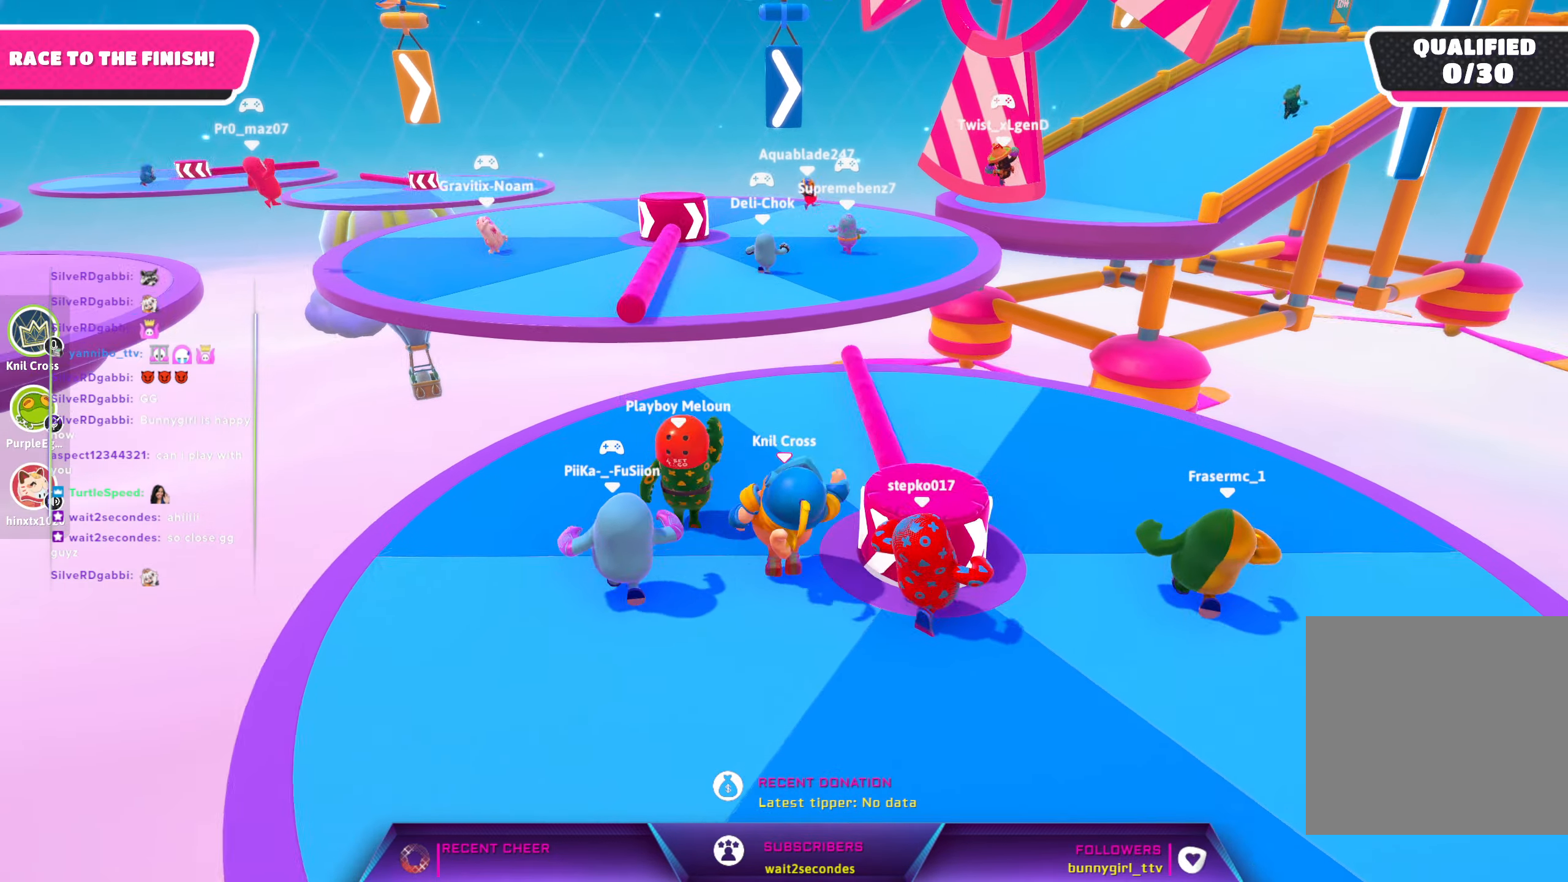
{"buttons": [], "left_stick": "up", "right_stick": "center", "events": [[16, "left_stick", "up-right"], [183, "A", "up"], [300, "left_stick", "up"]]}
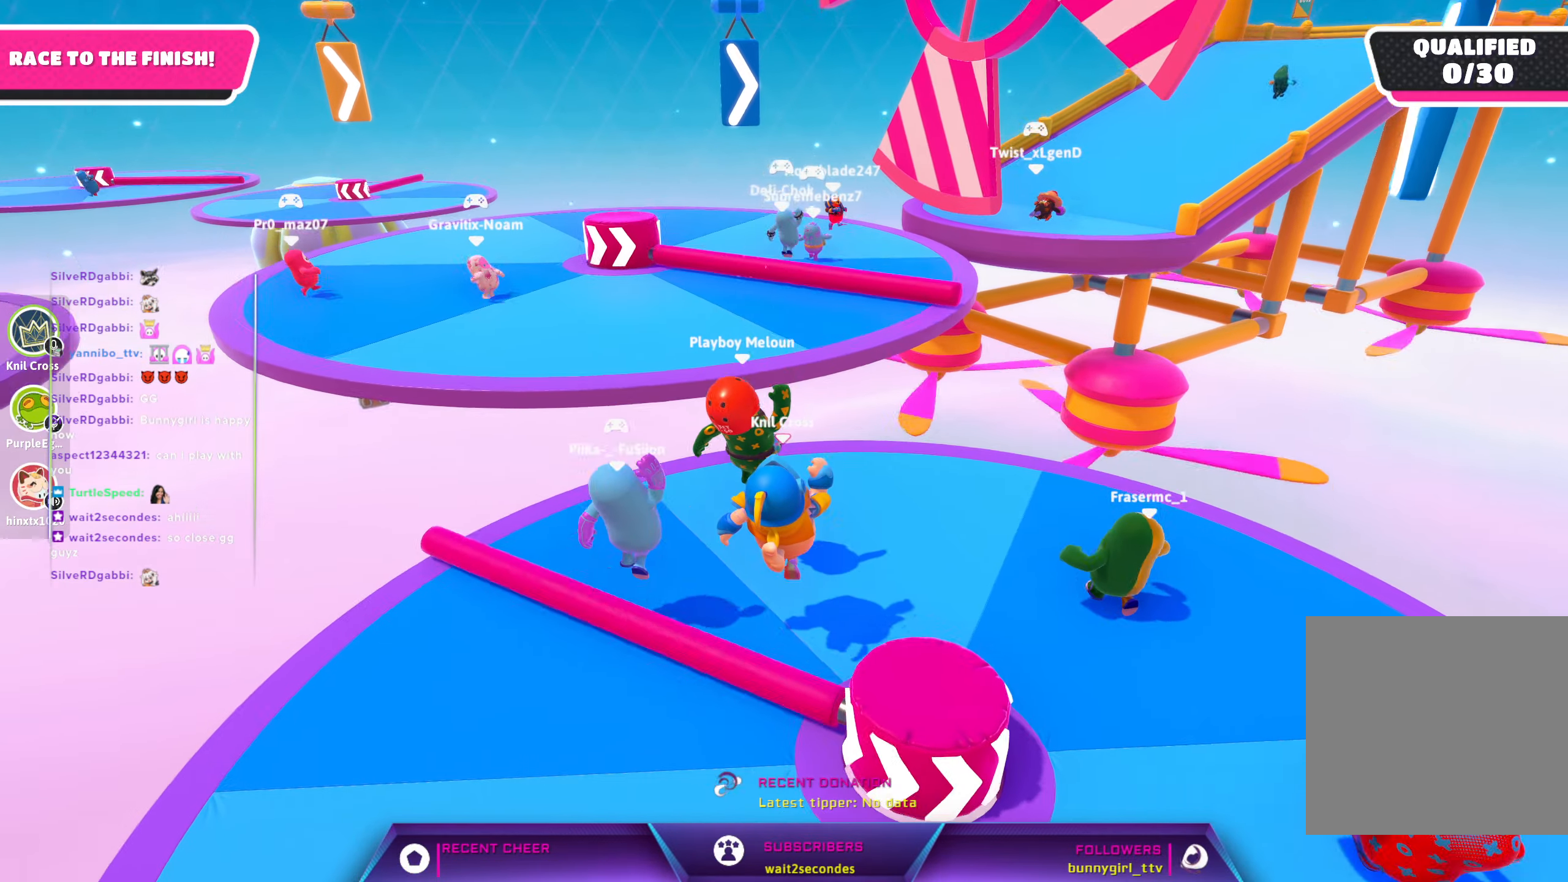
{"buttons": [], "left_stick": "up", "right_stick": "center", "events": [[50, "right_stick", "down-left"], [200, "right_stick", "center"]]}
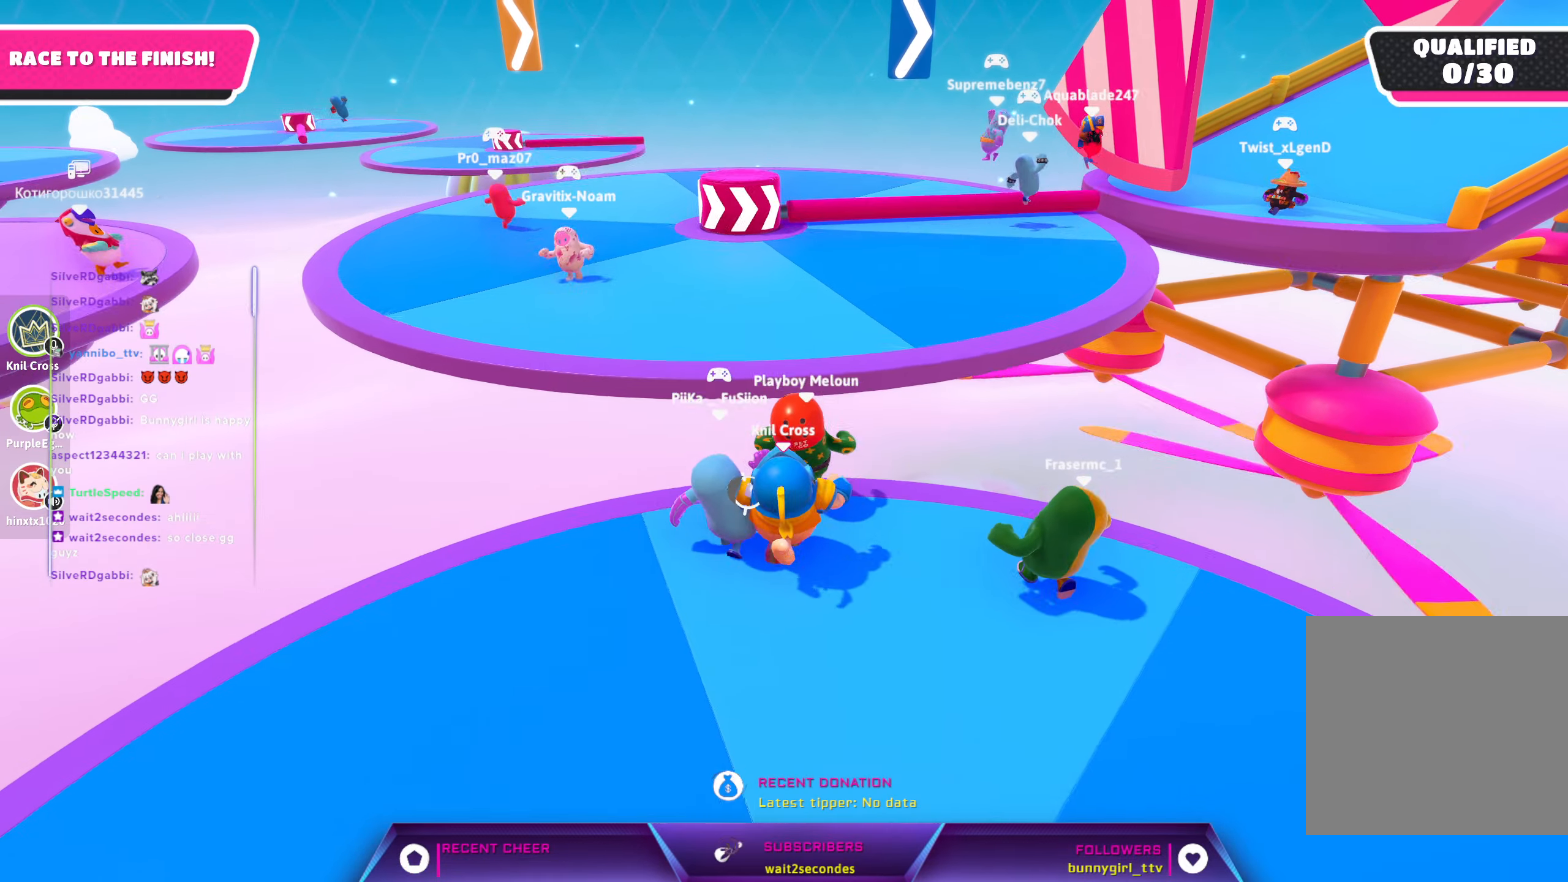
{"buttons": ["A"], "left_stick": "up", "right_stick": "center", "events": [[317, "A", "down"]]}
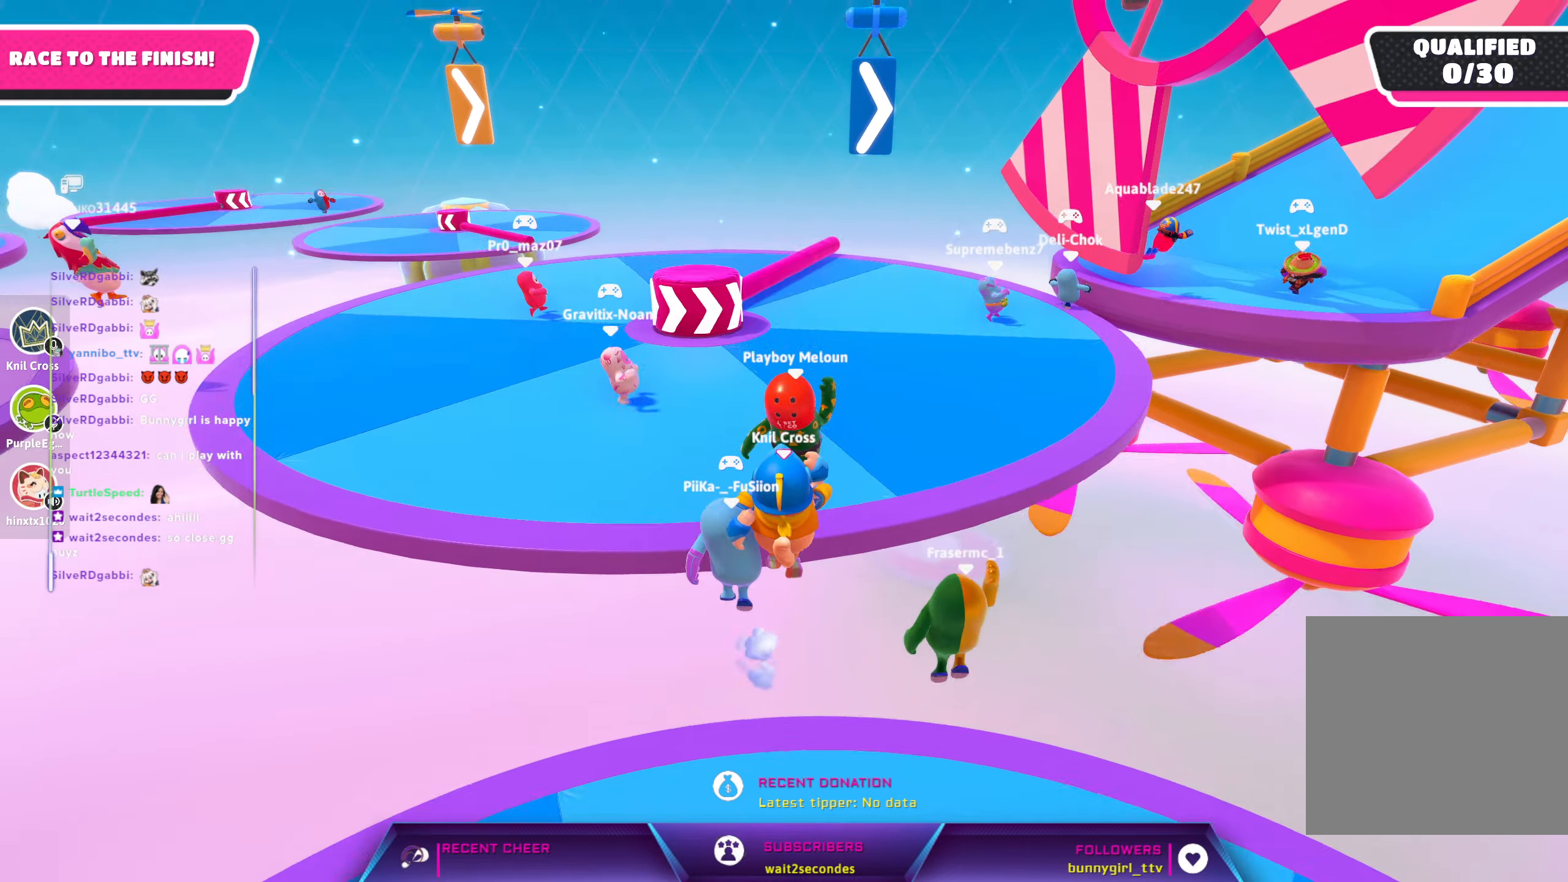
{"buttons": [], "left_stick": "up", "right_stick": "center", "events": [[150, "A", "up"]]}
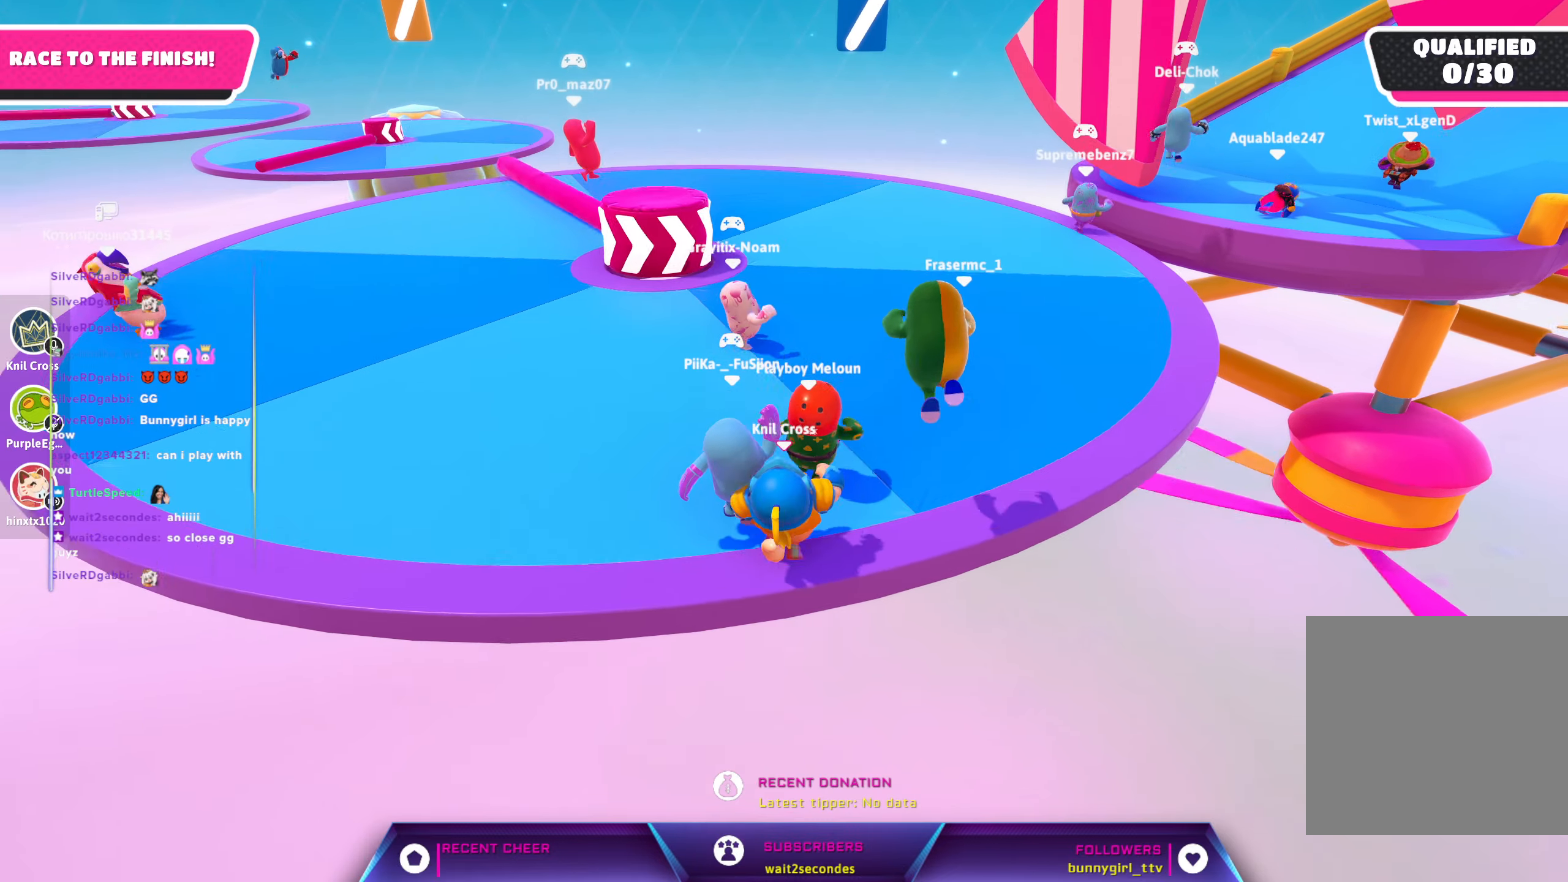
{"buttons": [], "left_stick": "up-right", "right_stick": "center", "events": [[133, "left_stick", "up-right"], [267, "right_stick", "right"], [417, "right_stick", "center"]]}
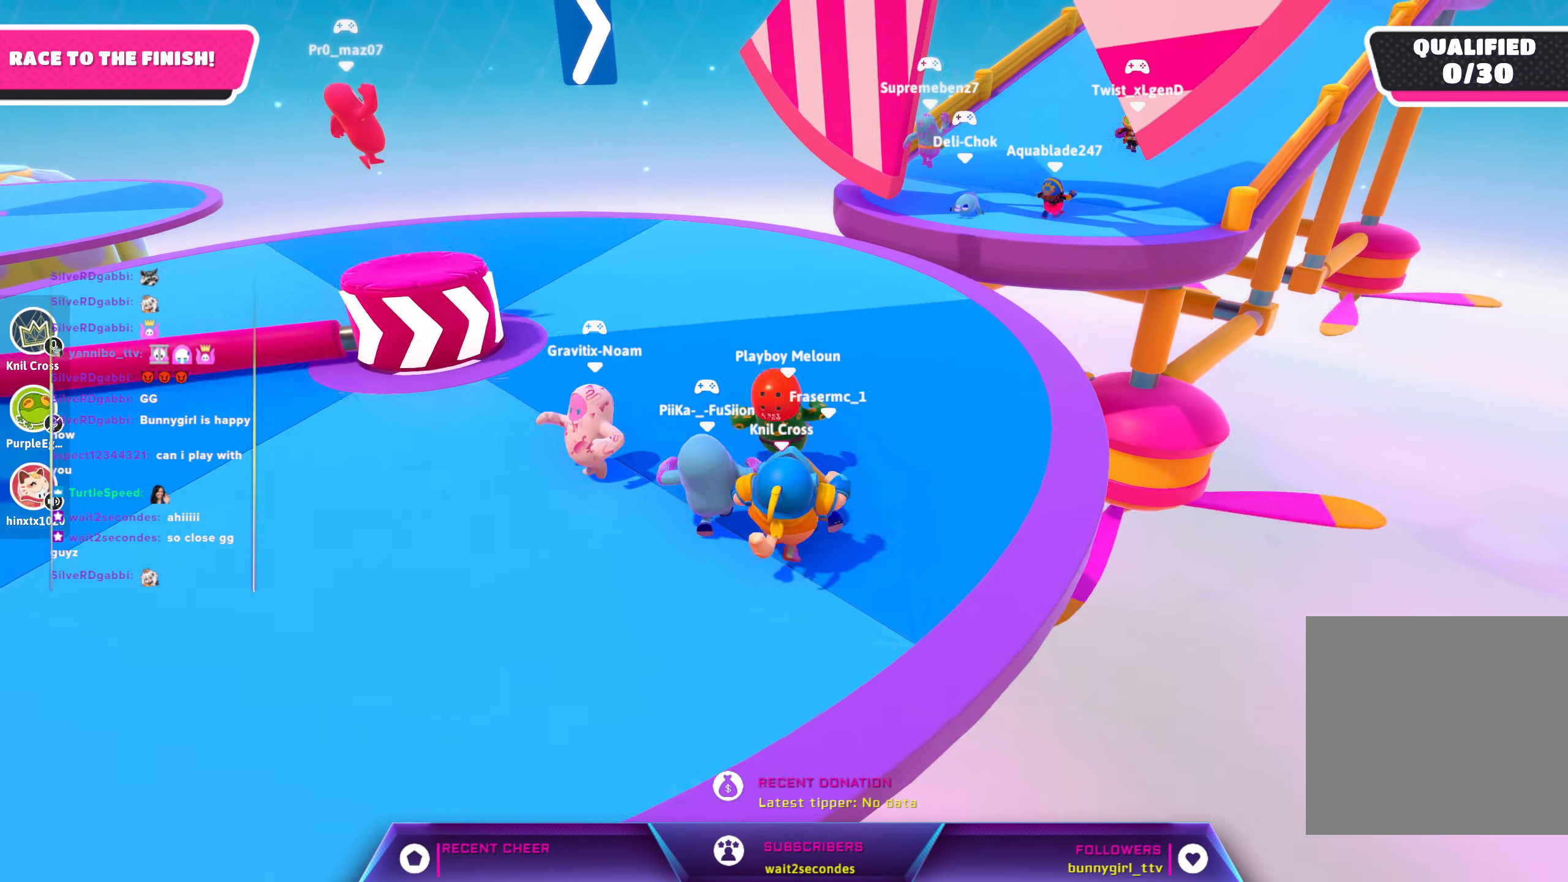
{"buttons": [], "left_stick": "up-right", "right_stick": "center", "events": []}
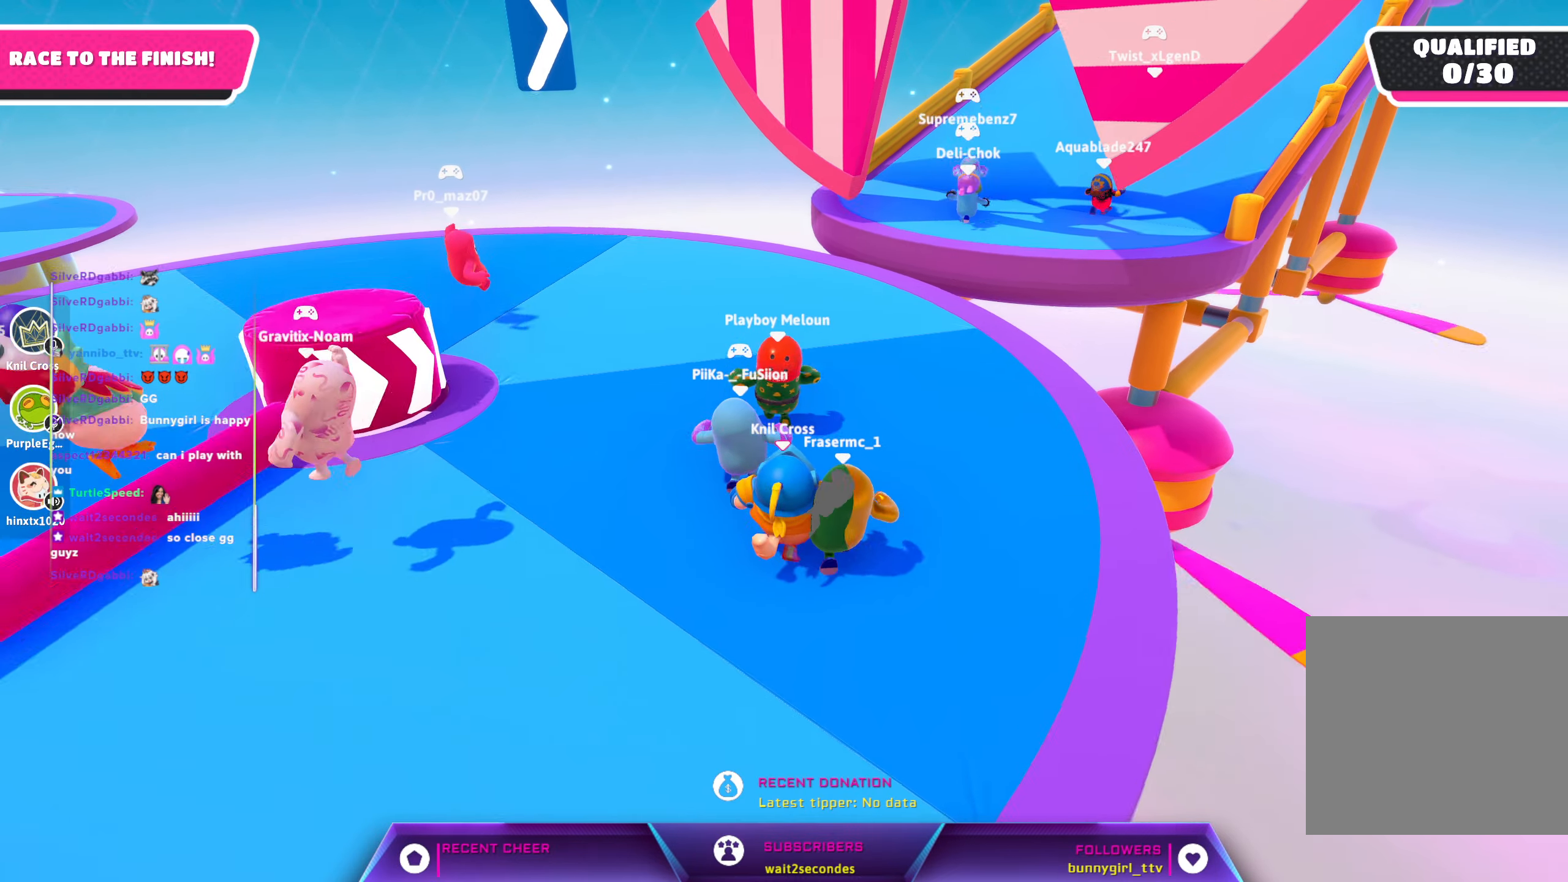
{"buttons": [], "left_stick": "up-right", "right_stick": "center", "events": []}
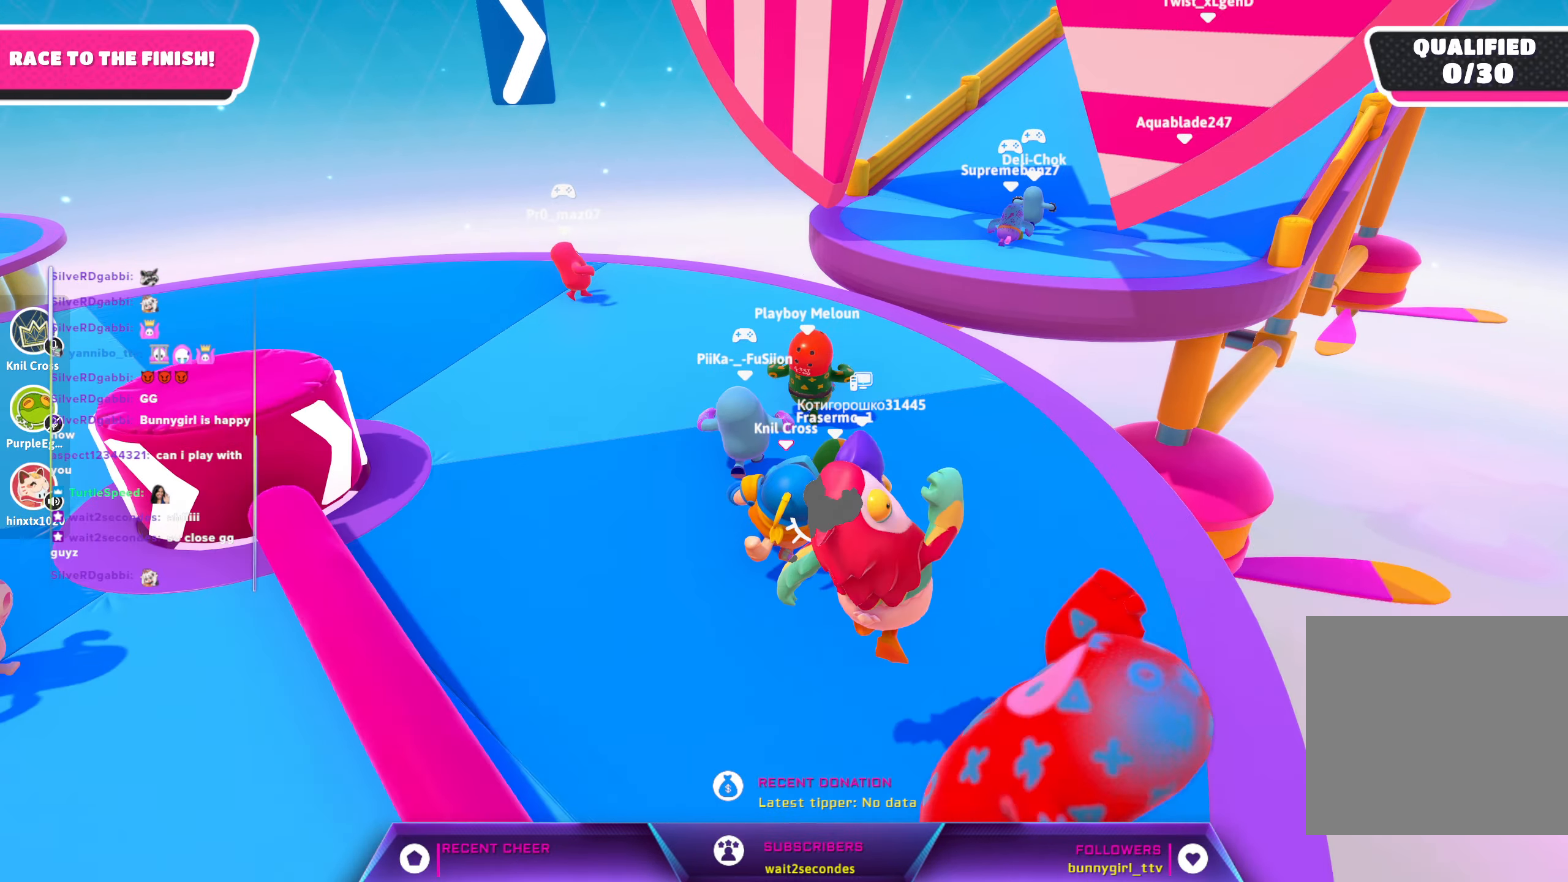
{"buttons": [], "left_stick": "up", "right_stick": "center", "events": [[33, "left_stick", "down-right"], [100, "left_stick", "down"], [200, "A", "down"], [350, "A", "up"], [350, "left_stick", "center"], [433, "left_stick", "up"]]}
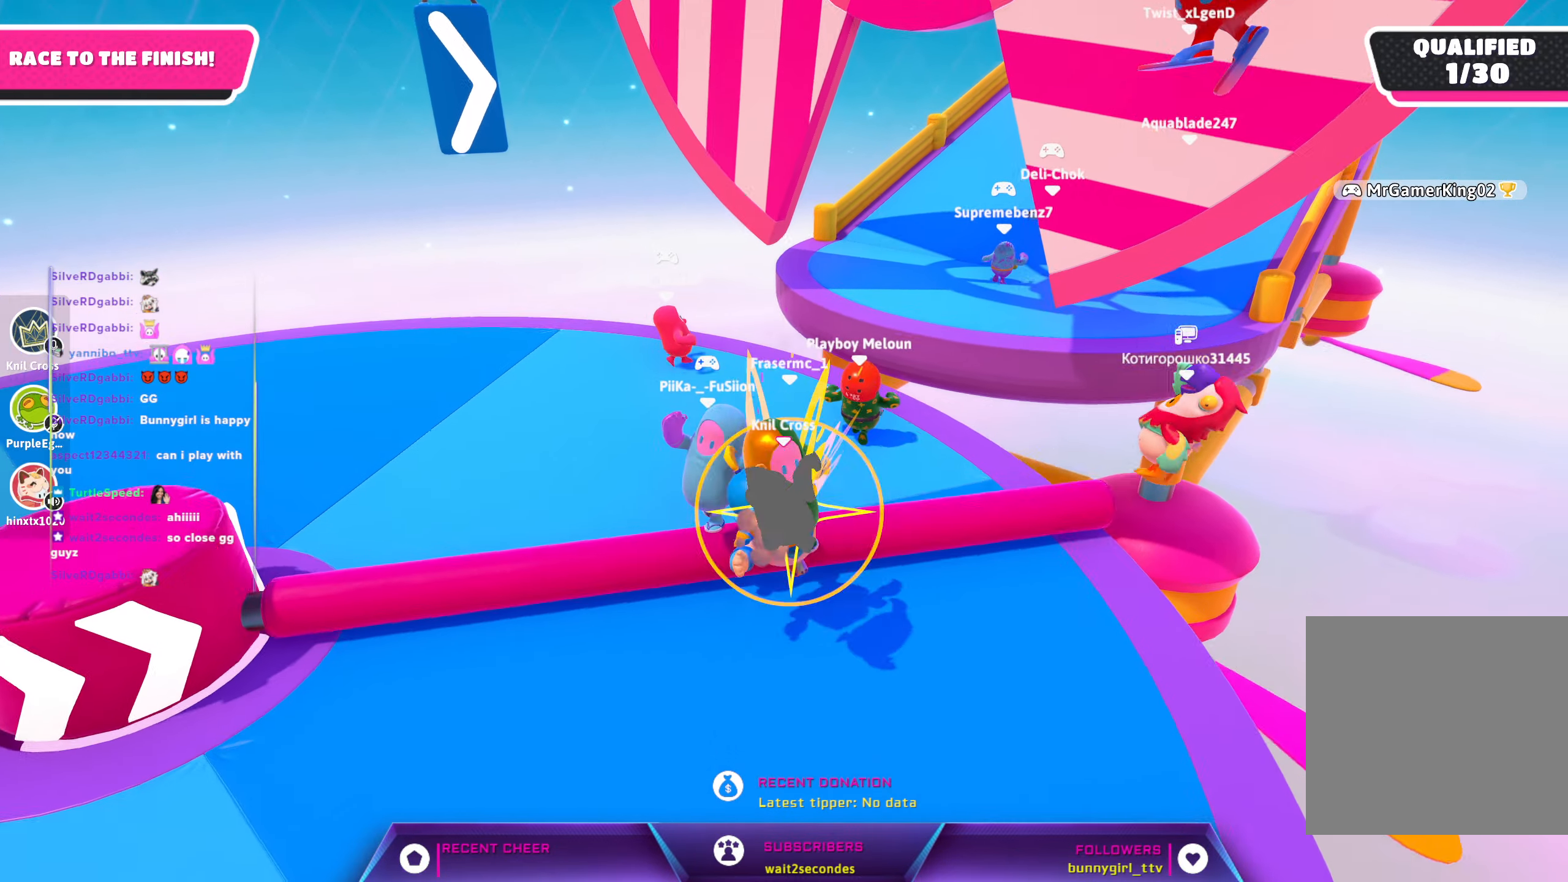
{"buttons": [], "left_stick": "up", "right_stick": "center", "events": [[267, "left_stick", "up-right"], [500, "left_stick", "up"]]}
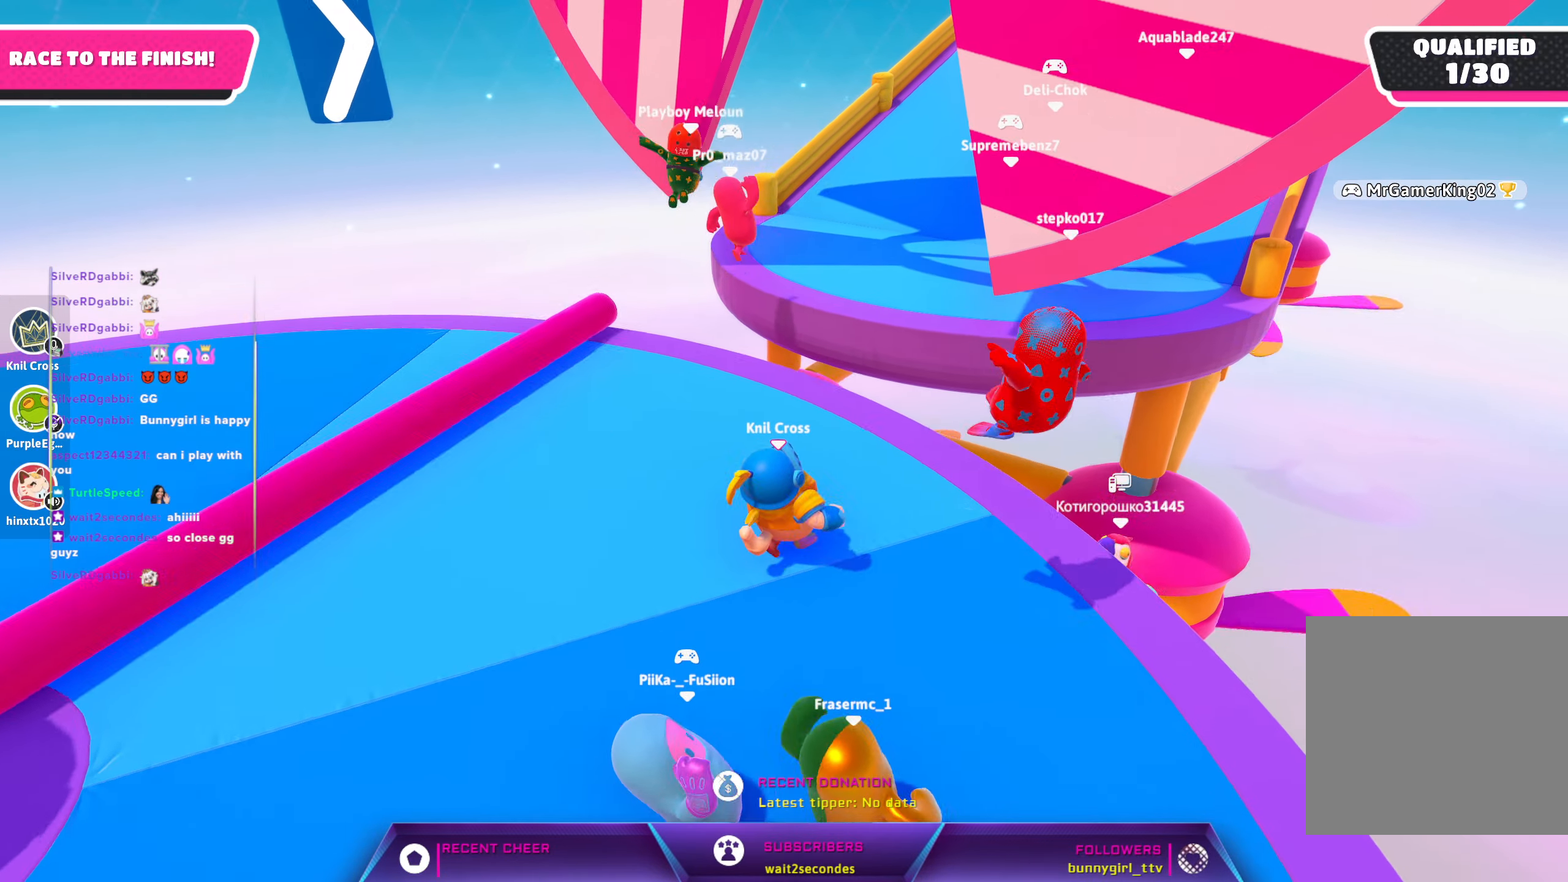
{"buttons": [], "left_stick": "up", "right_stick": "center", "events": []}
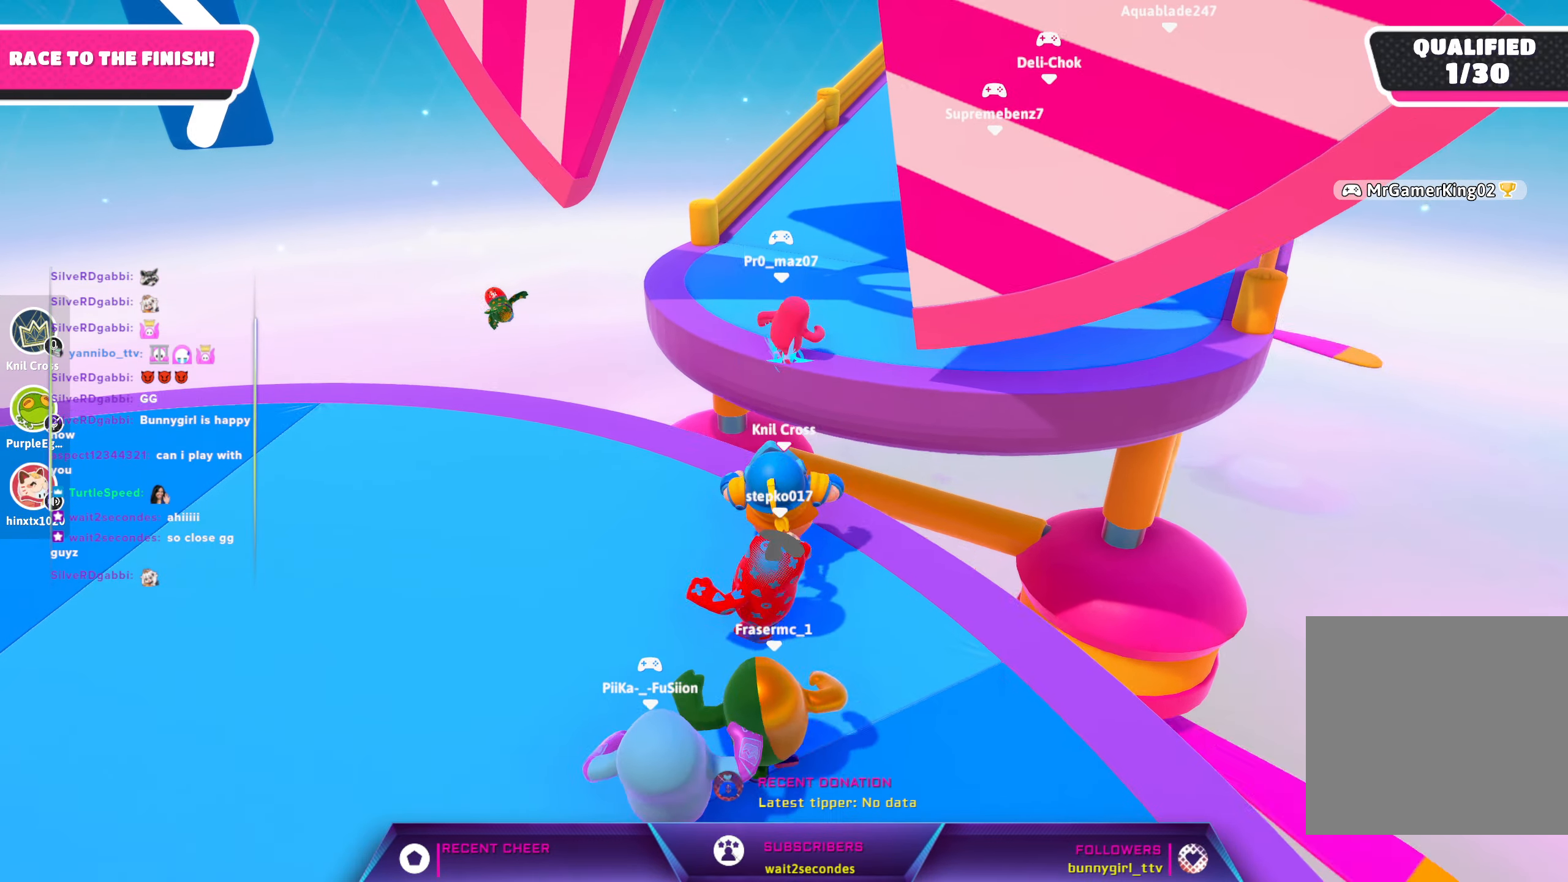
{"buttons": [], "left_stick": "up", "right_stick": "center", "events": [[250, "A", "down"], [433, "A", "up"]]}
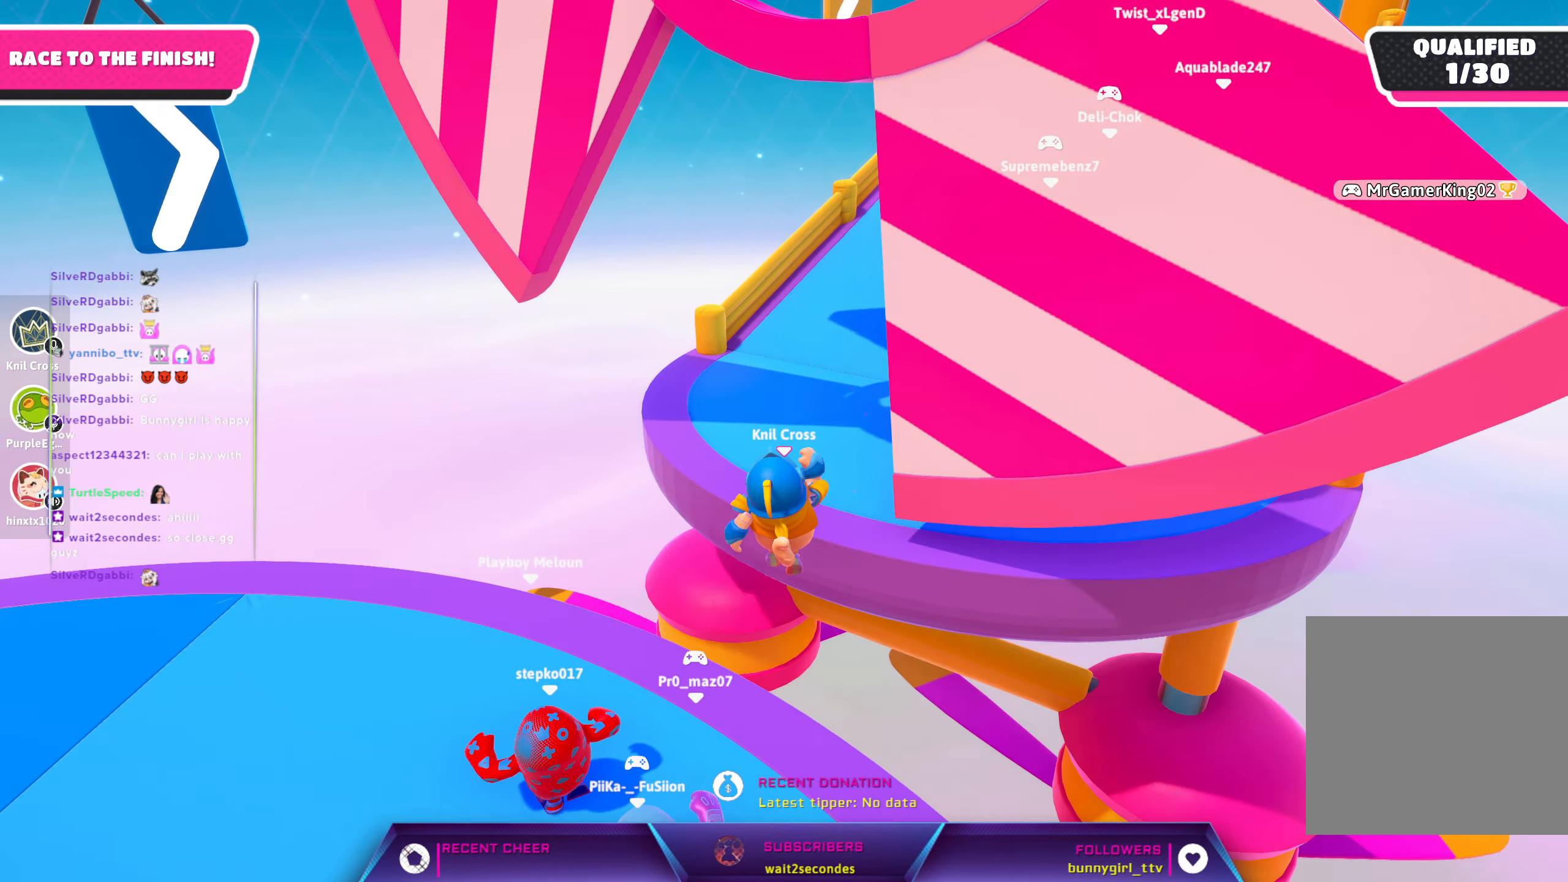
{"buttons": [], "left_stick": "up", "right_stick": "up-right", "events": [[100, "X", "down"], [300, "X", "up"], [350, "right_stick", "up-right"]]}
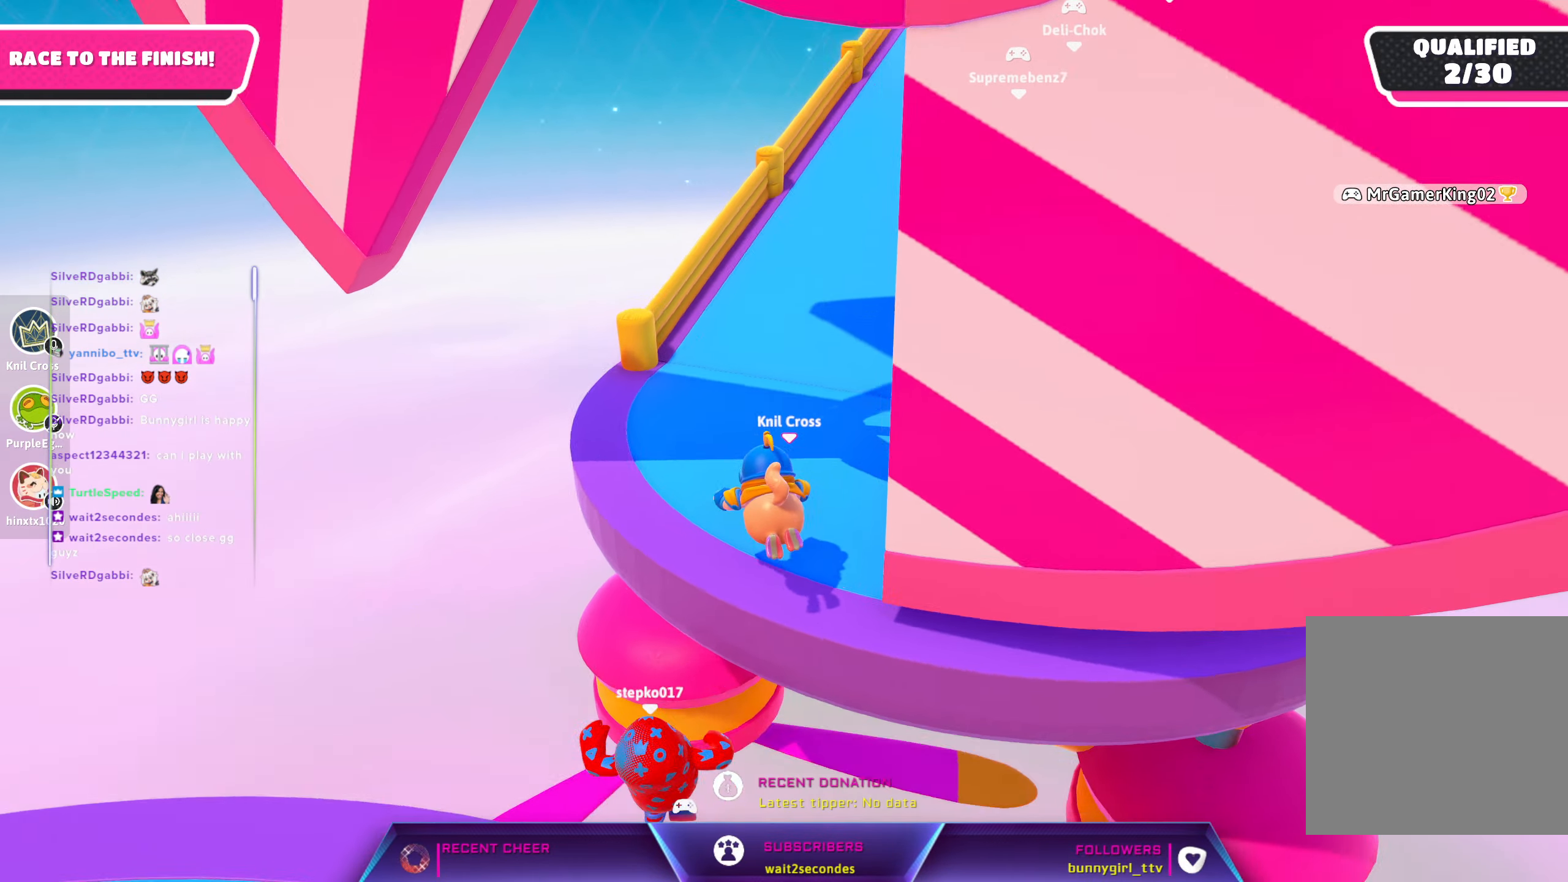
{"buttons": [], "left_stick": "up", "right_stick": "center", "events": [[233, "right_stick", "center"]]}
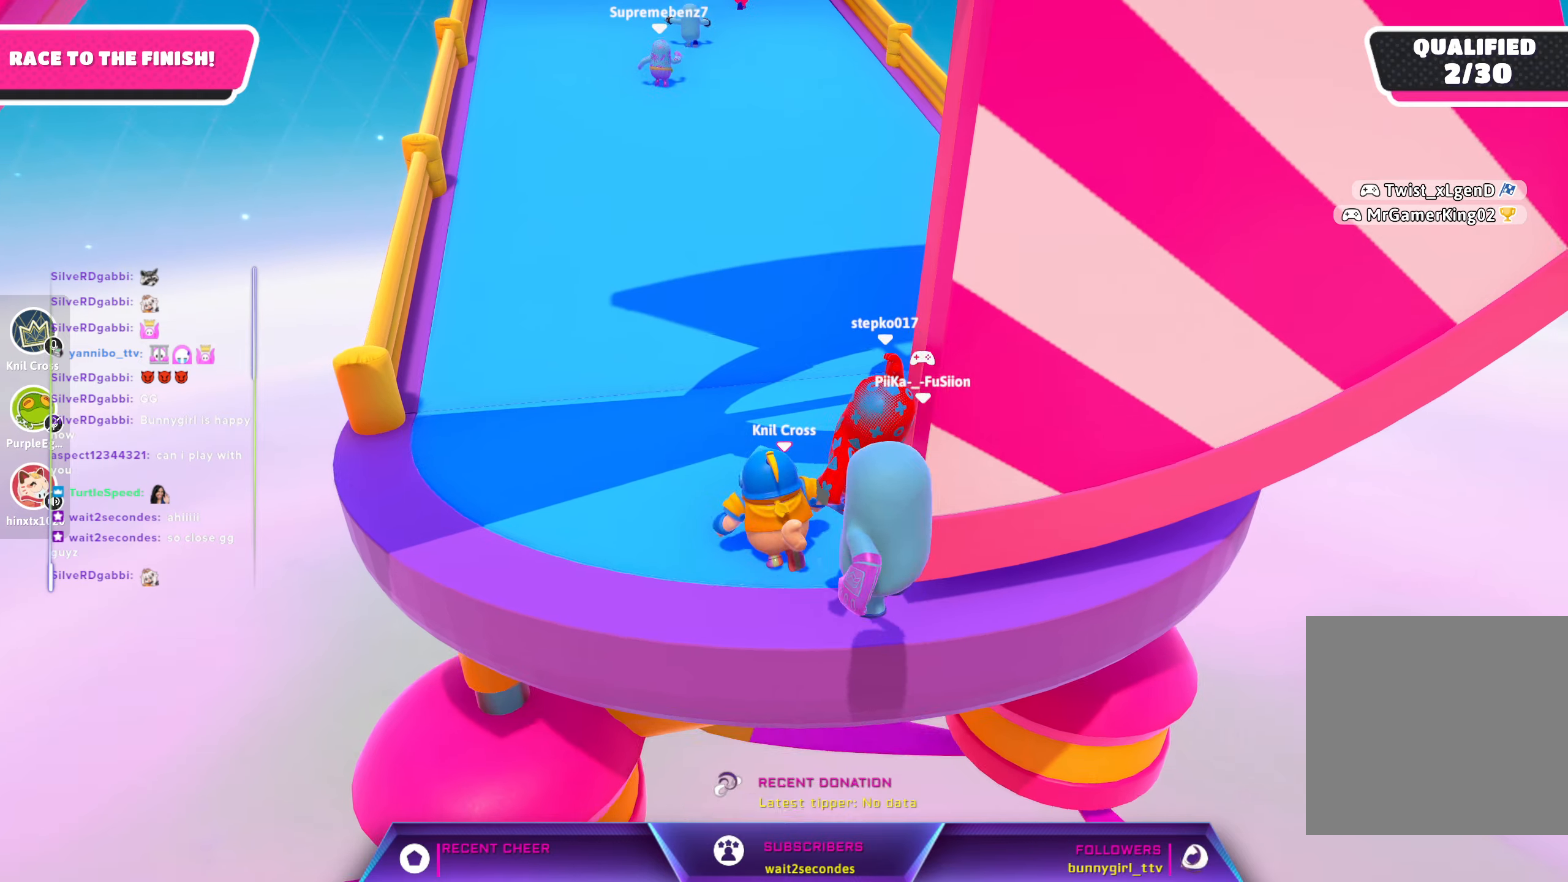
{"buttons": [], "left_stick": "up", "right_stick": "center", "events": []}
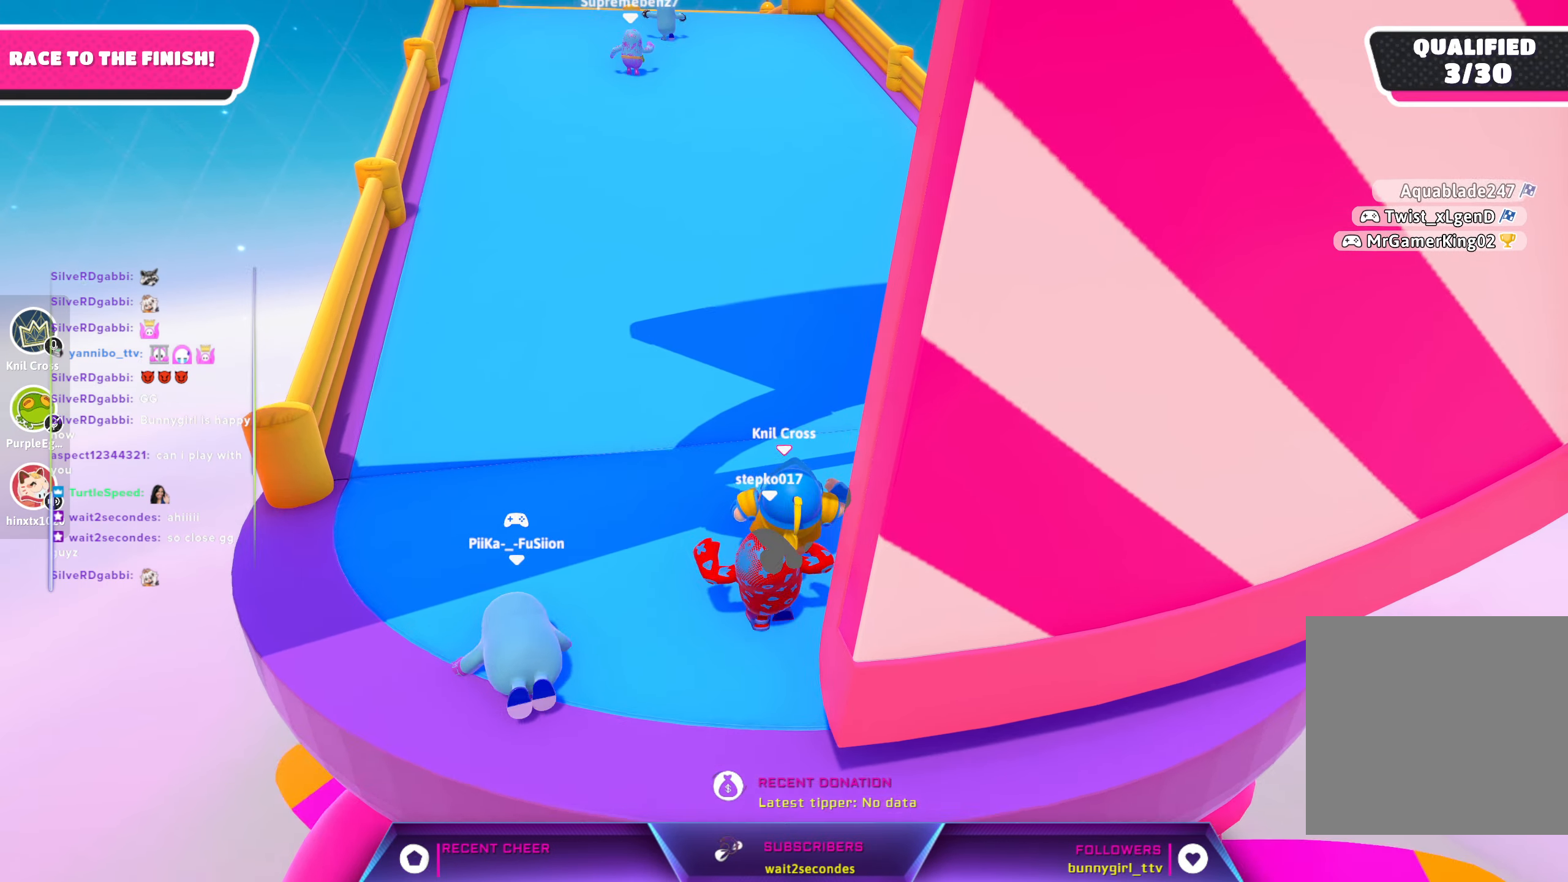
{"buttons": [], "left_stick": "up", "right_stick": "center", "events": []}
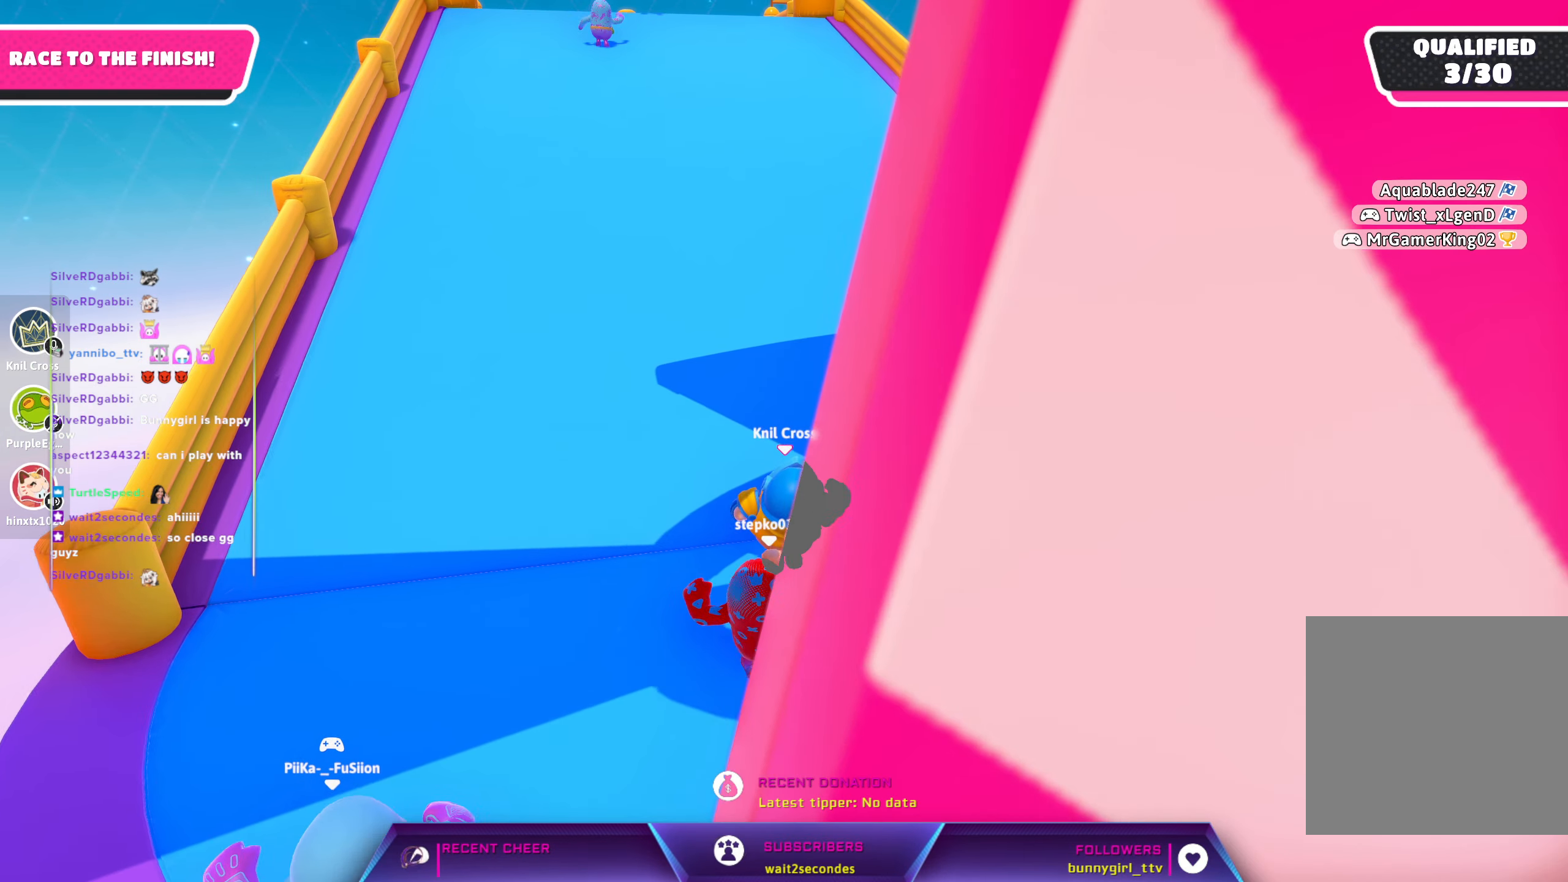
{"buttons": [], "left_stick": "up", "right_stick": "center", "events": []}
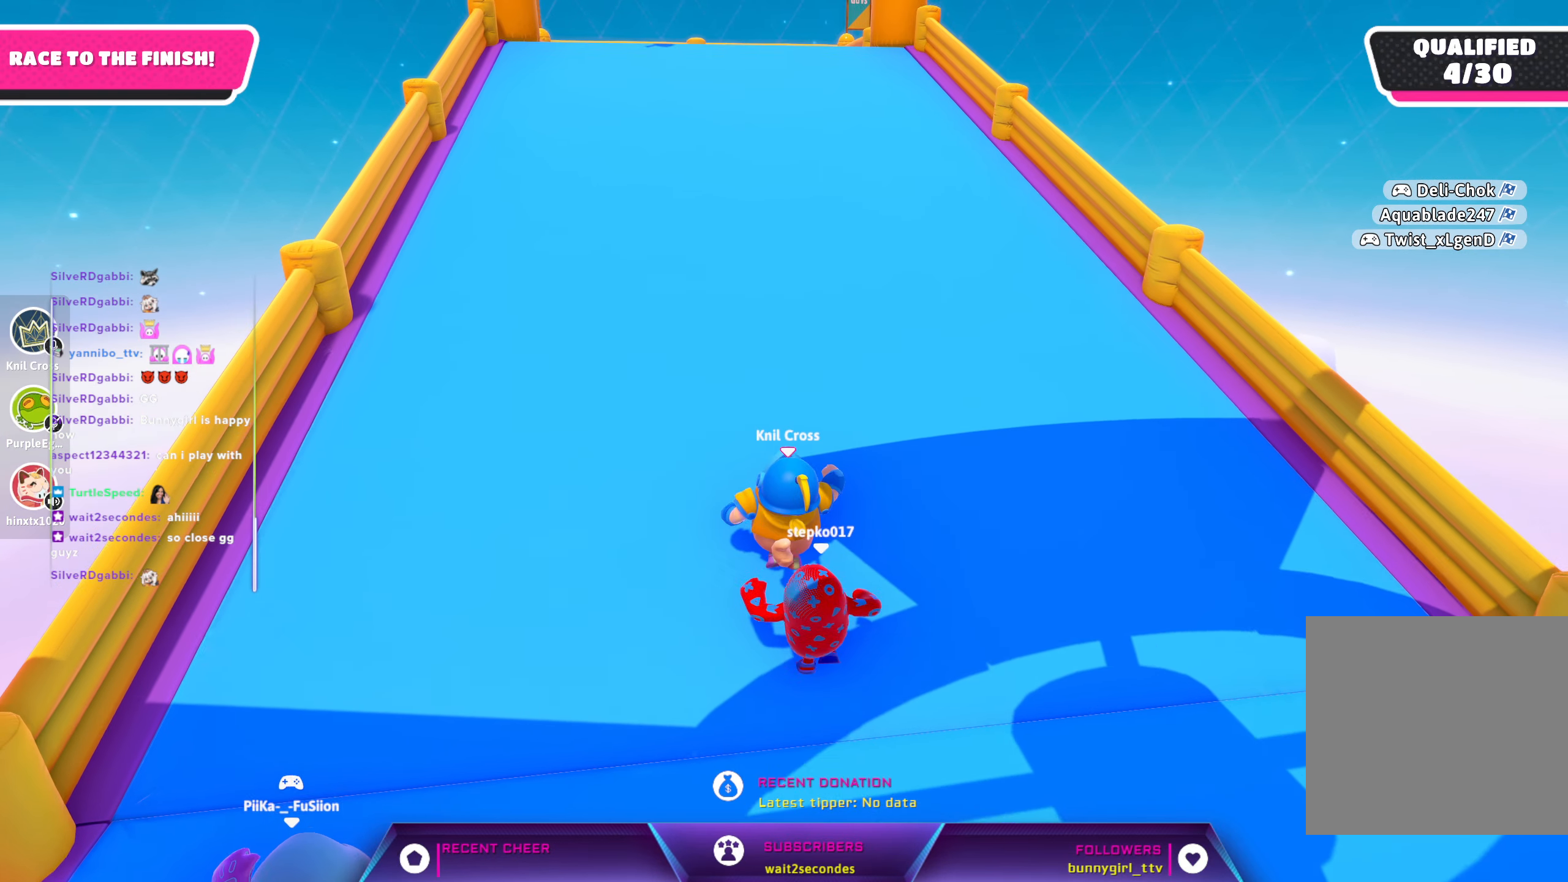
{"buttons": [], "left_stick": "up", "right_stick": "center", "events": []}
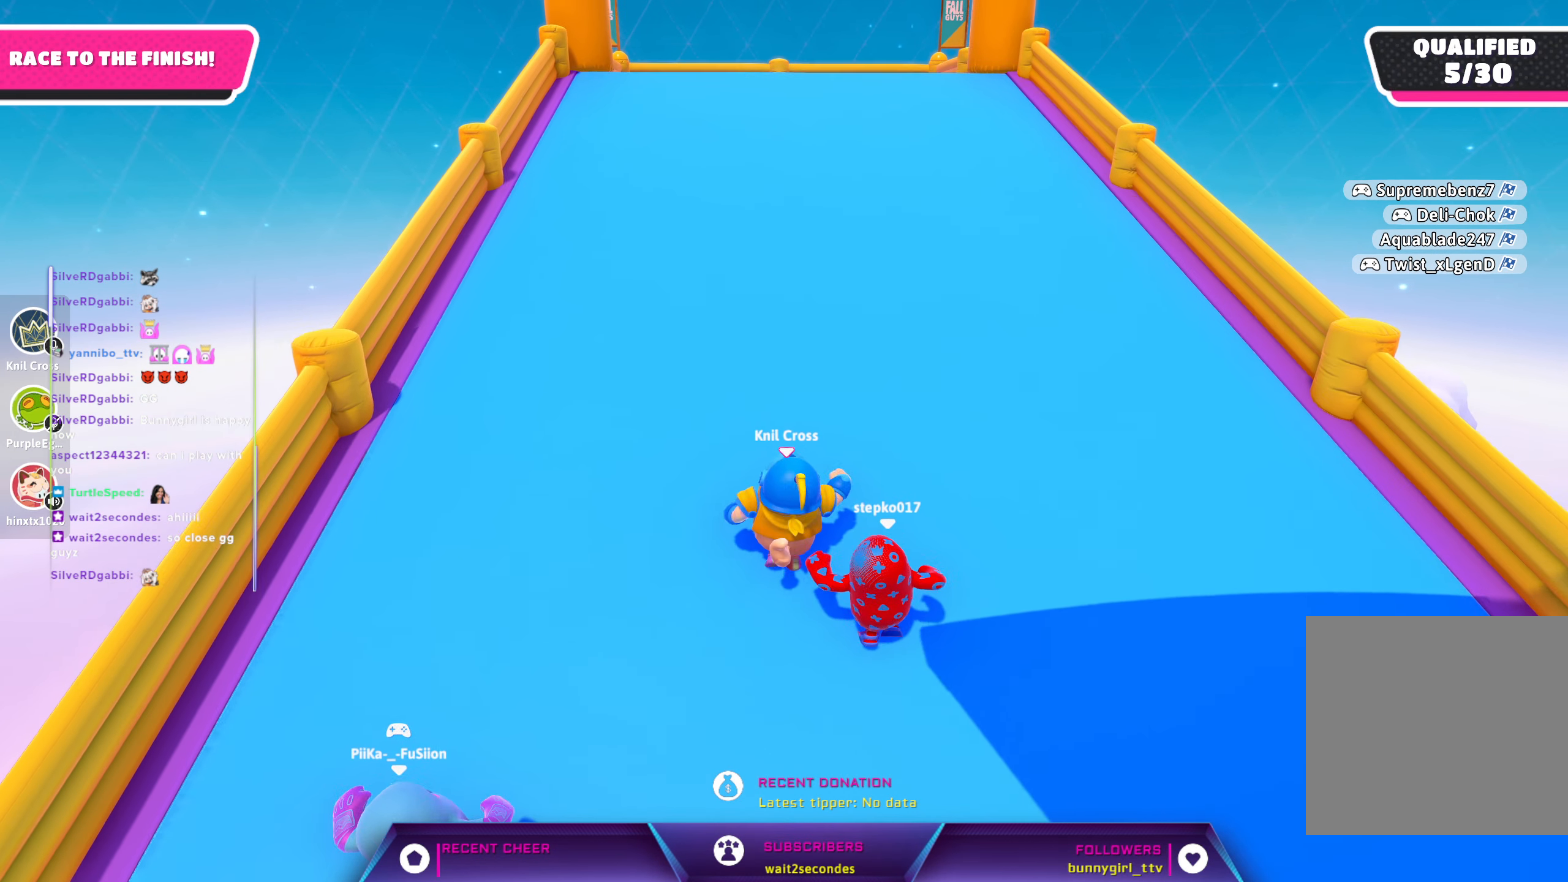
{"buttons": [], "left_stick": "up", "right_stick": "center", "events": []}
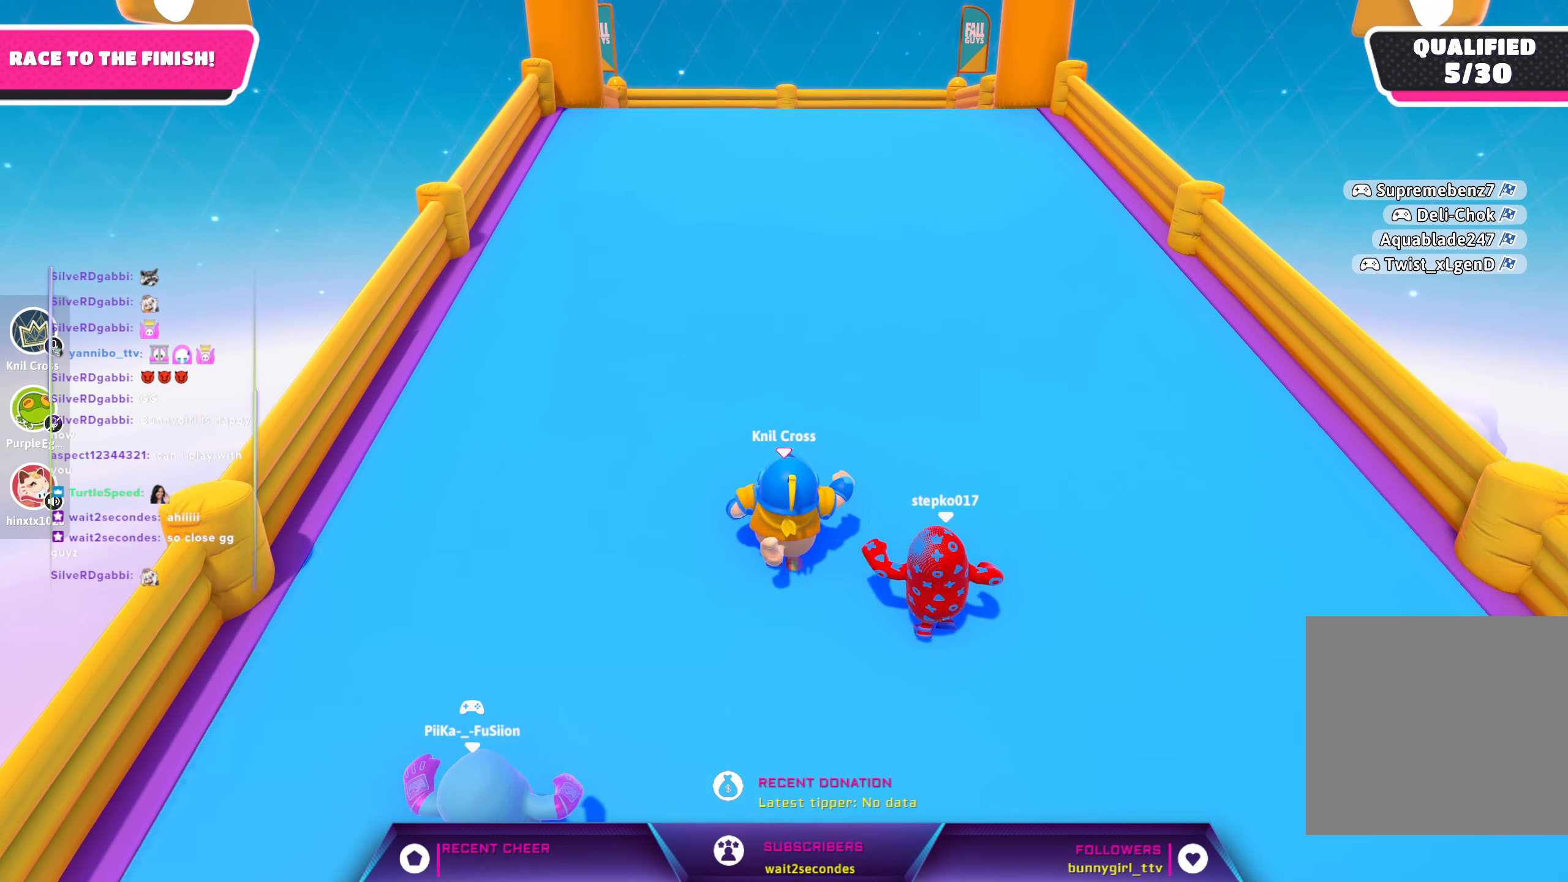
{"buttons": [], "left_stick": "up", "right_stick": "center", "events": []}
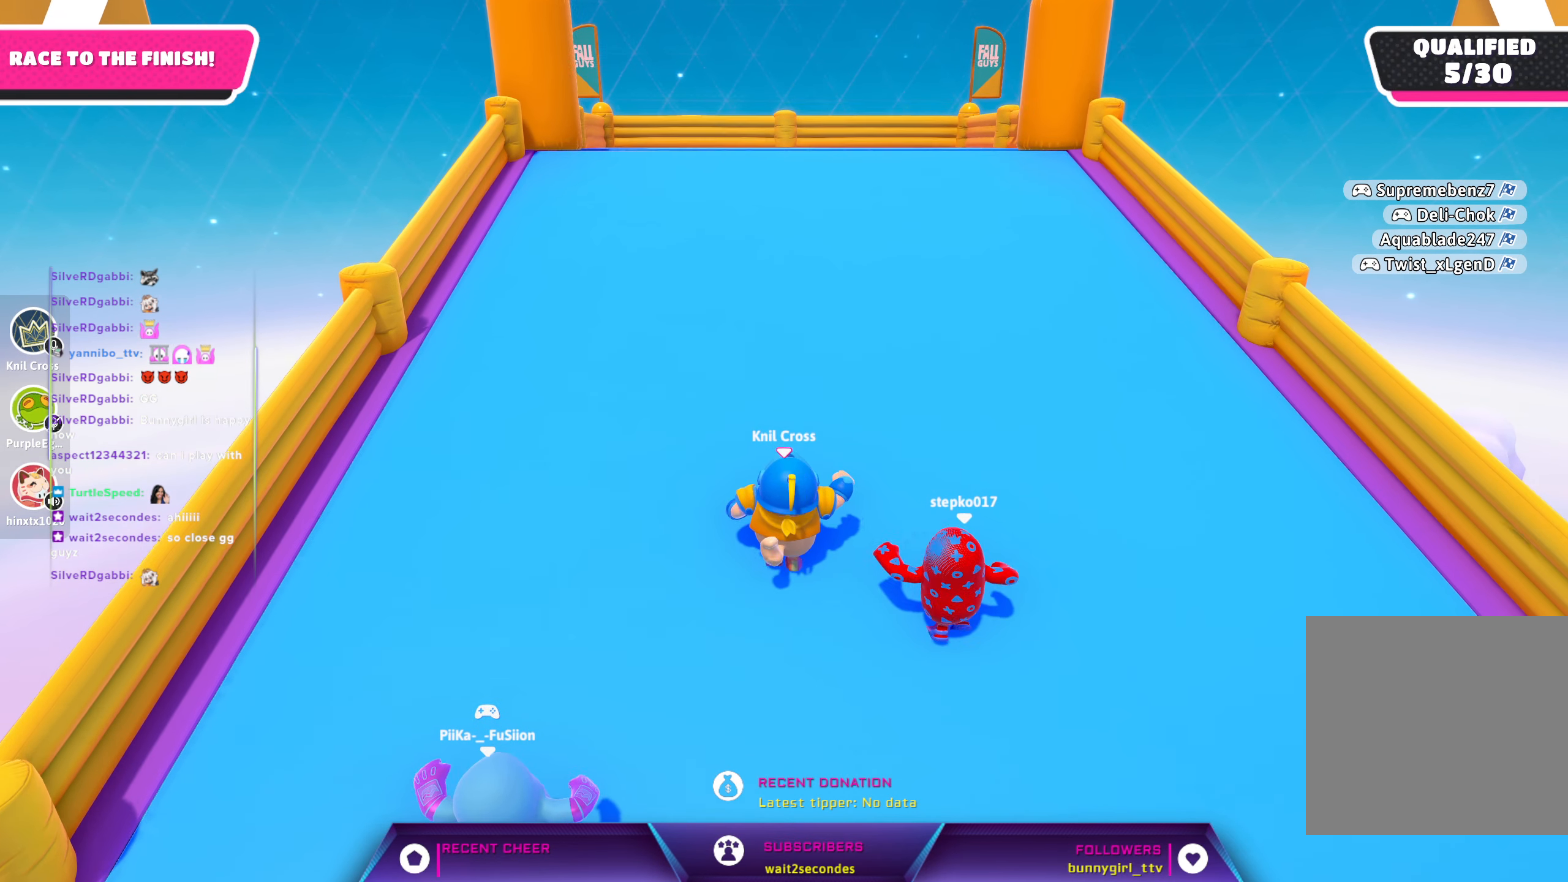
{"buttons": [], "left_stick": "up", "right_stick": "center", "events": []}
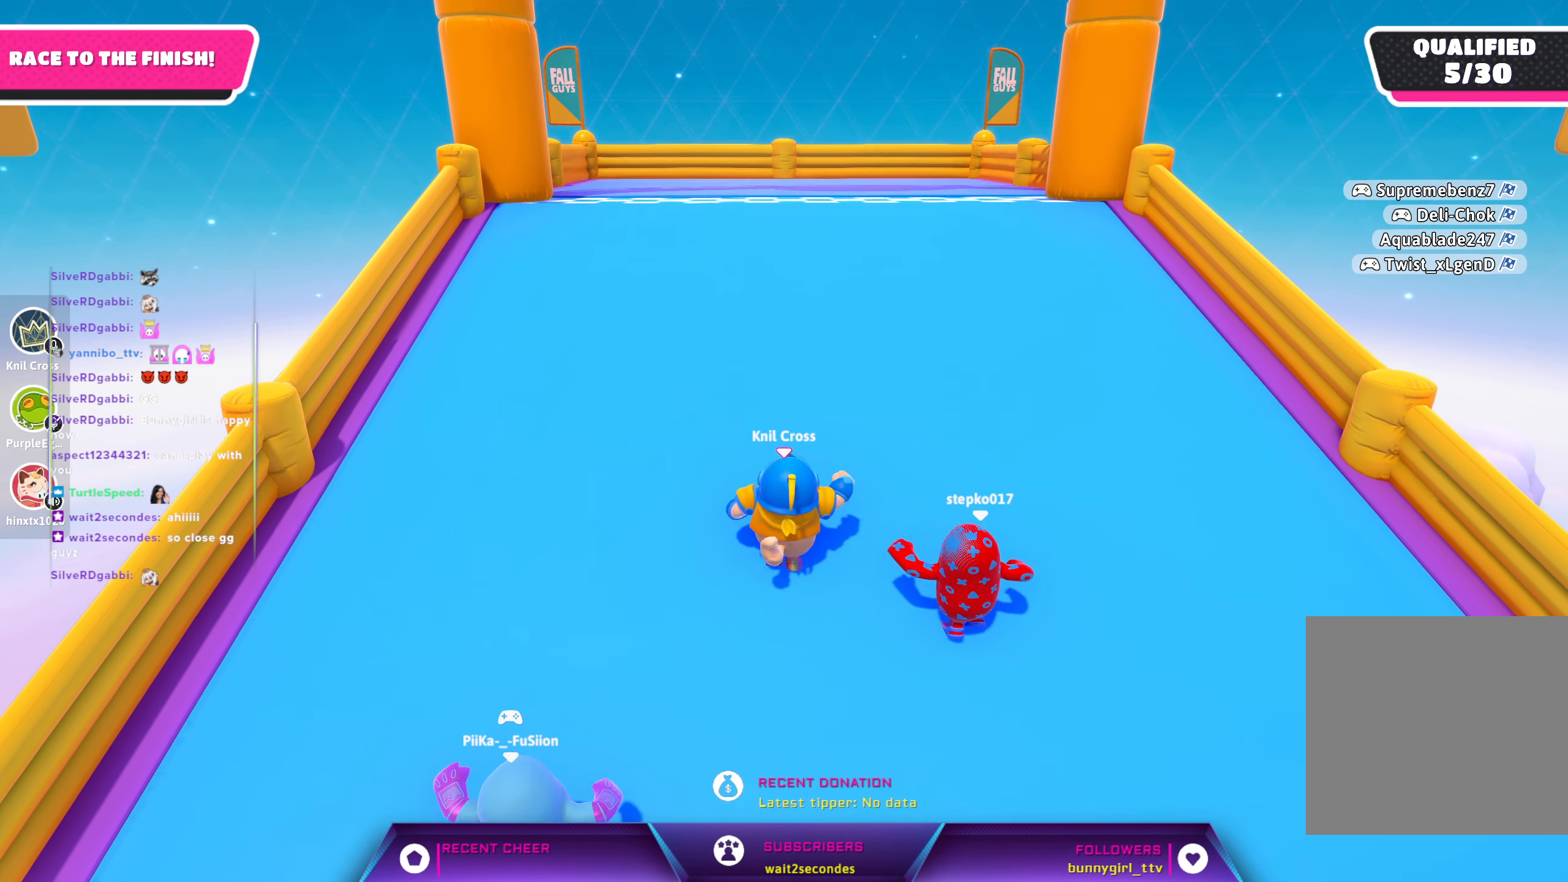
{"buttons": [], "left_stick": "up", "right_stick": "center", "events": [[300, "A", "down"], [467, "A", "up"]]}
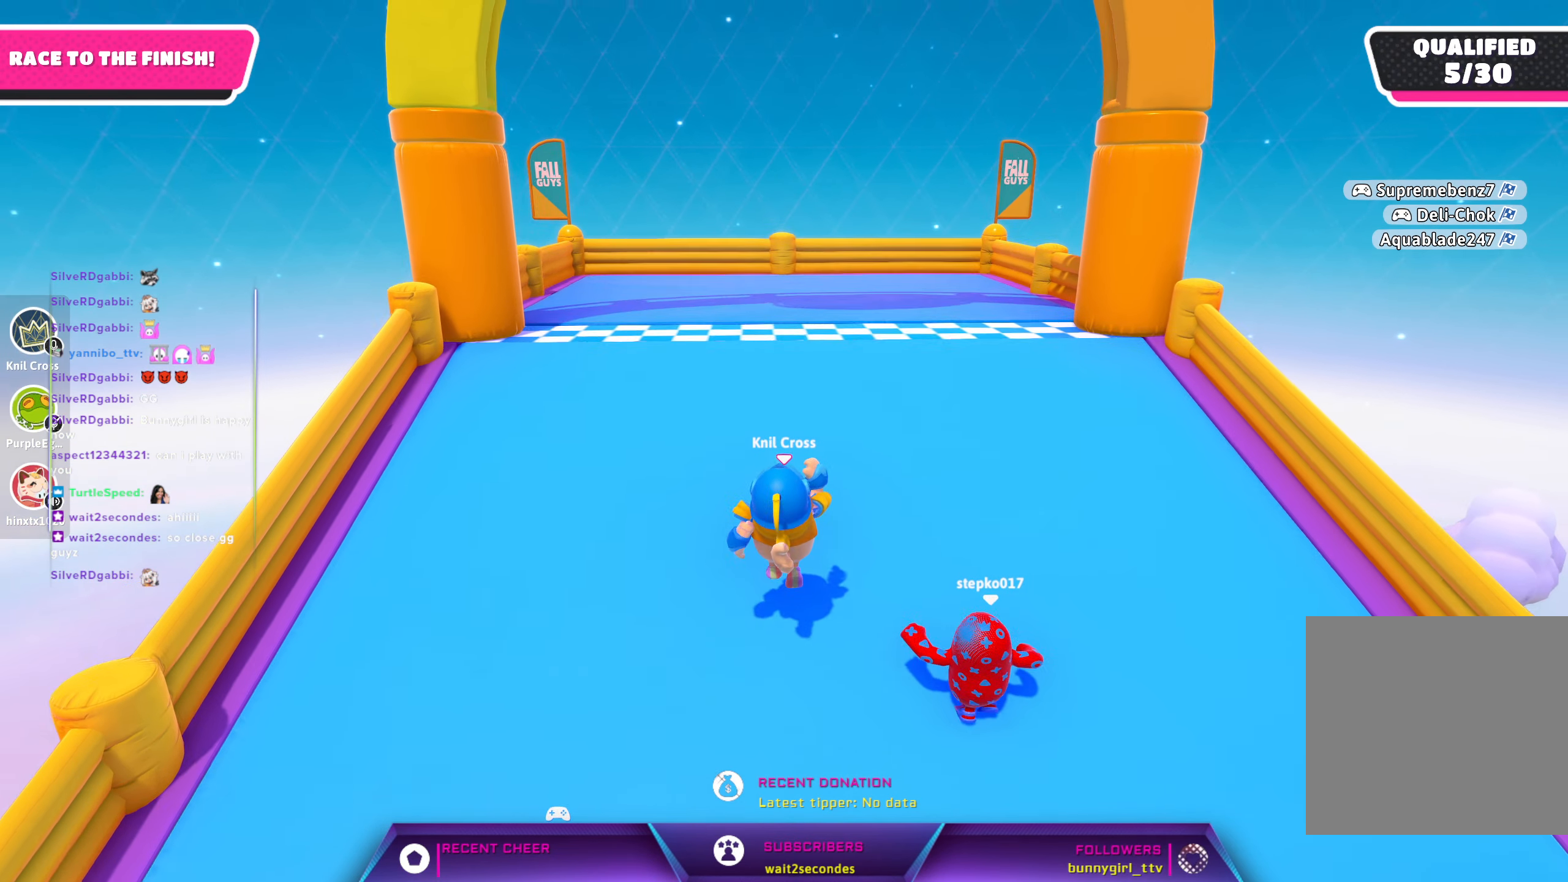
{"buttons": ["A"], "left_stick": "up", "right_stick": "center", "events": [[334, "A", "down"]]}
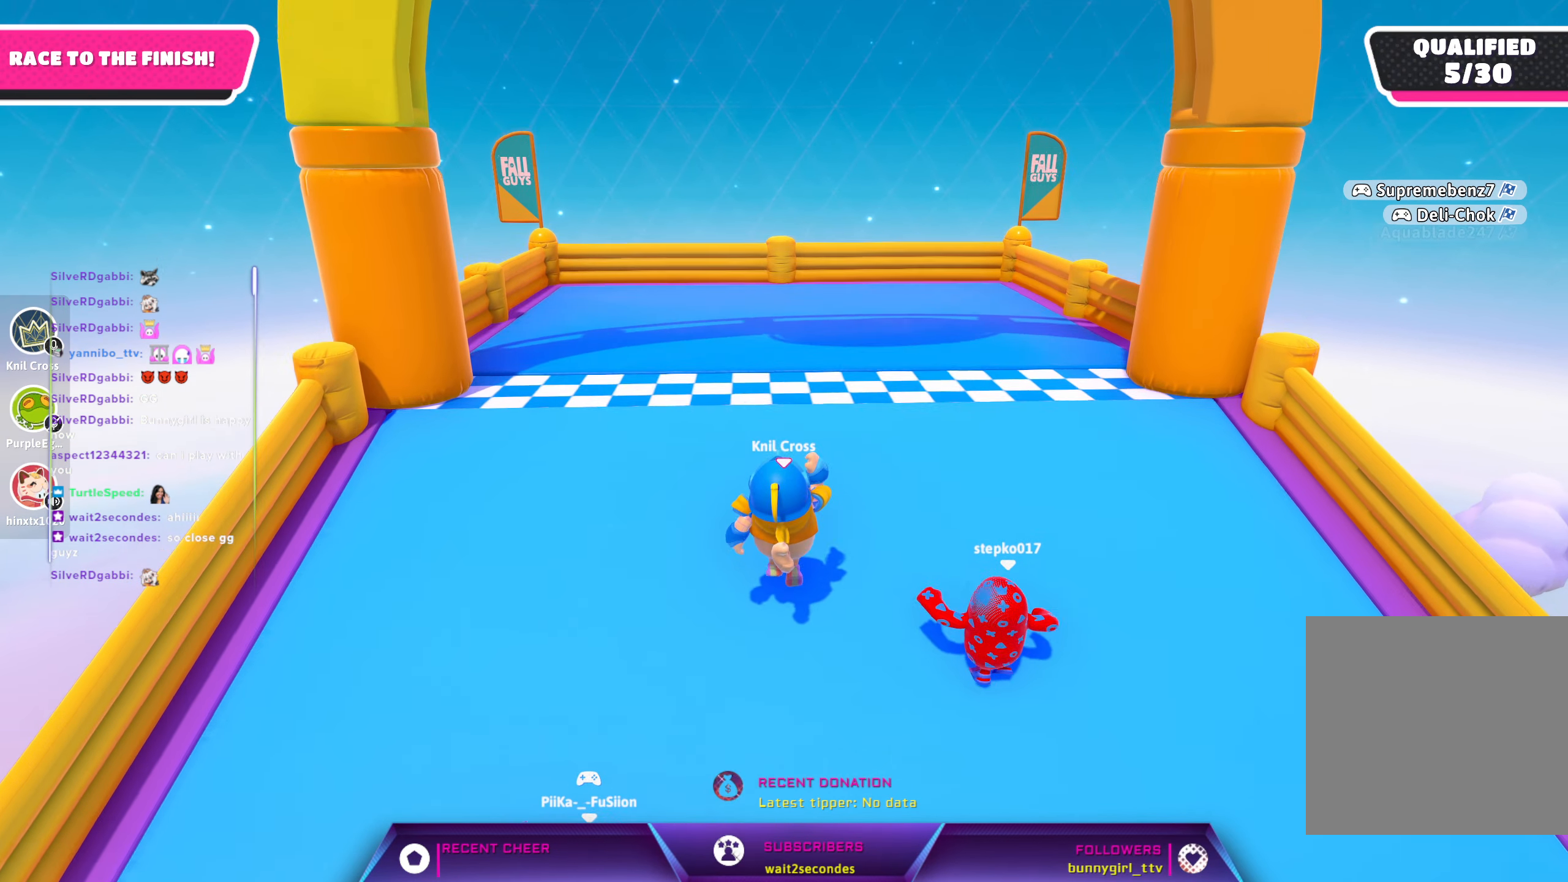
{"buttons": ["X"], "left_stick": "up", "right_stick": "center", "events": [[134, "A", "up"], [483, "X", "down"]]}
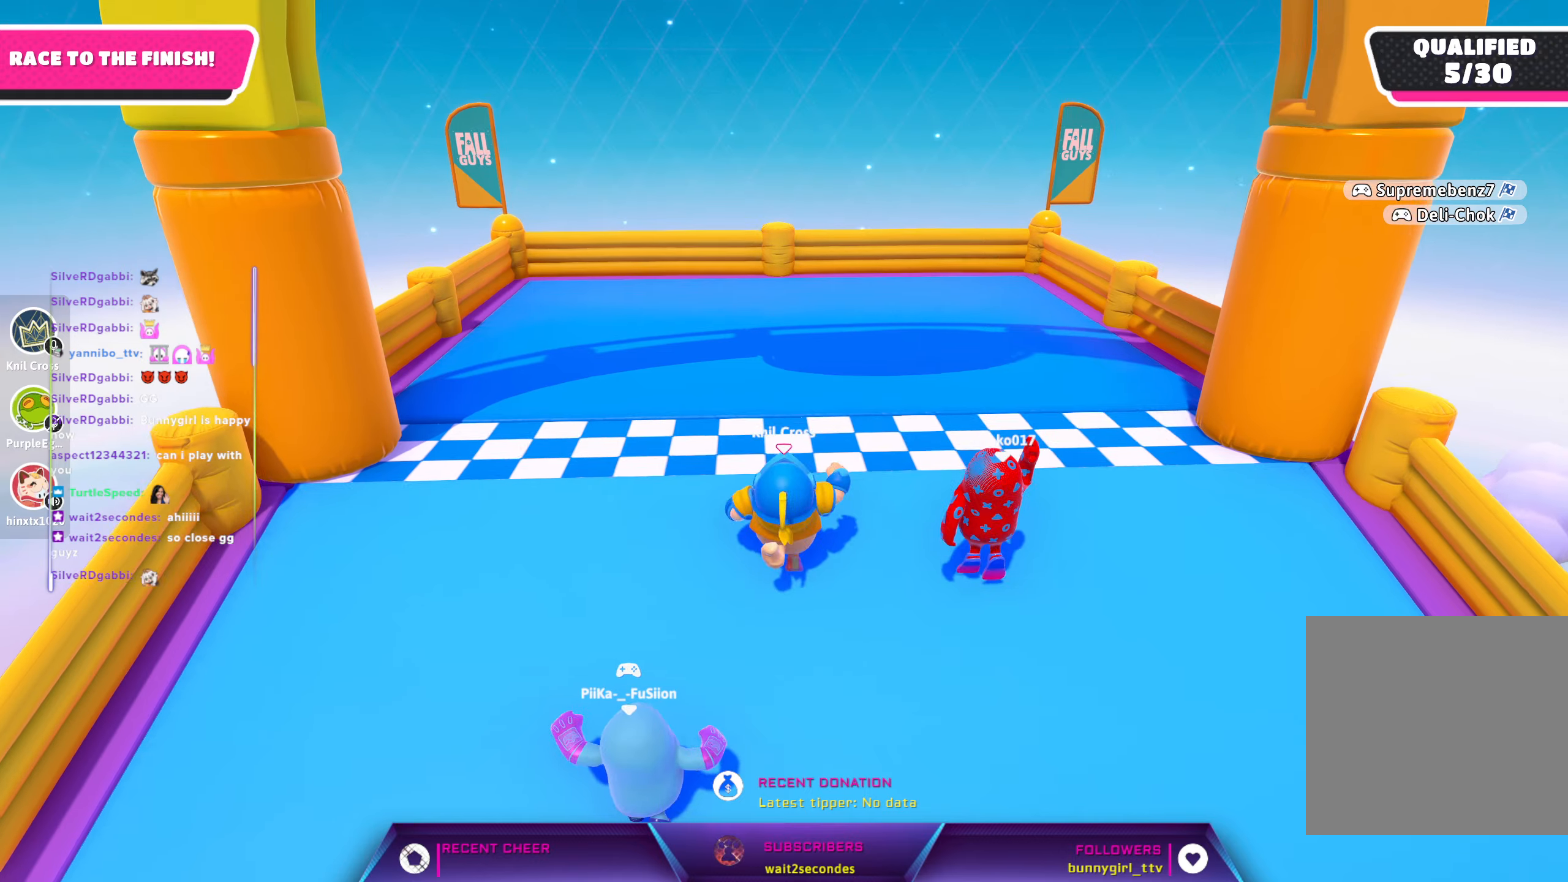
{"buttons": [], "left_stick": "up", "right_stick": "center", "events": [[183, "X", "up"]]}
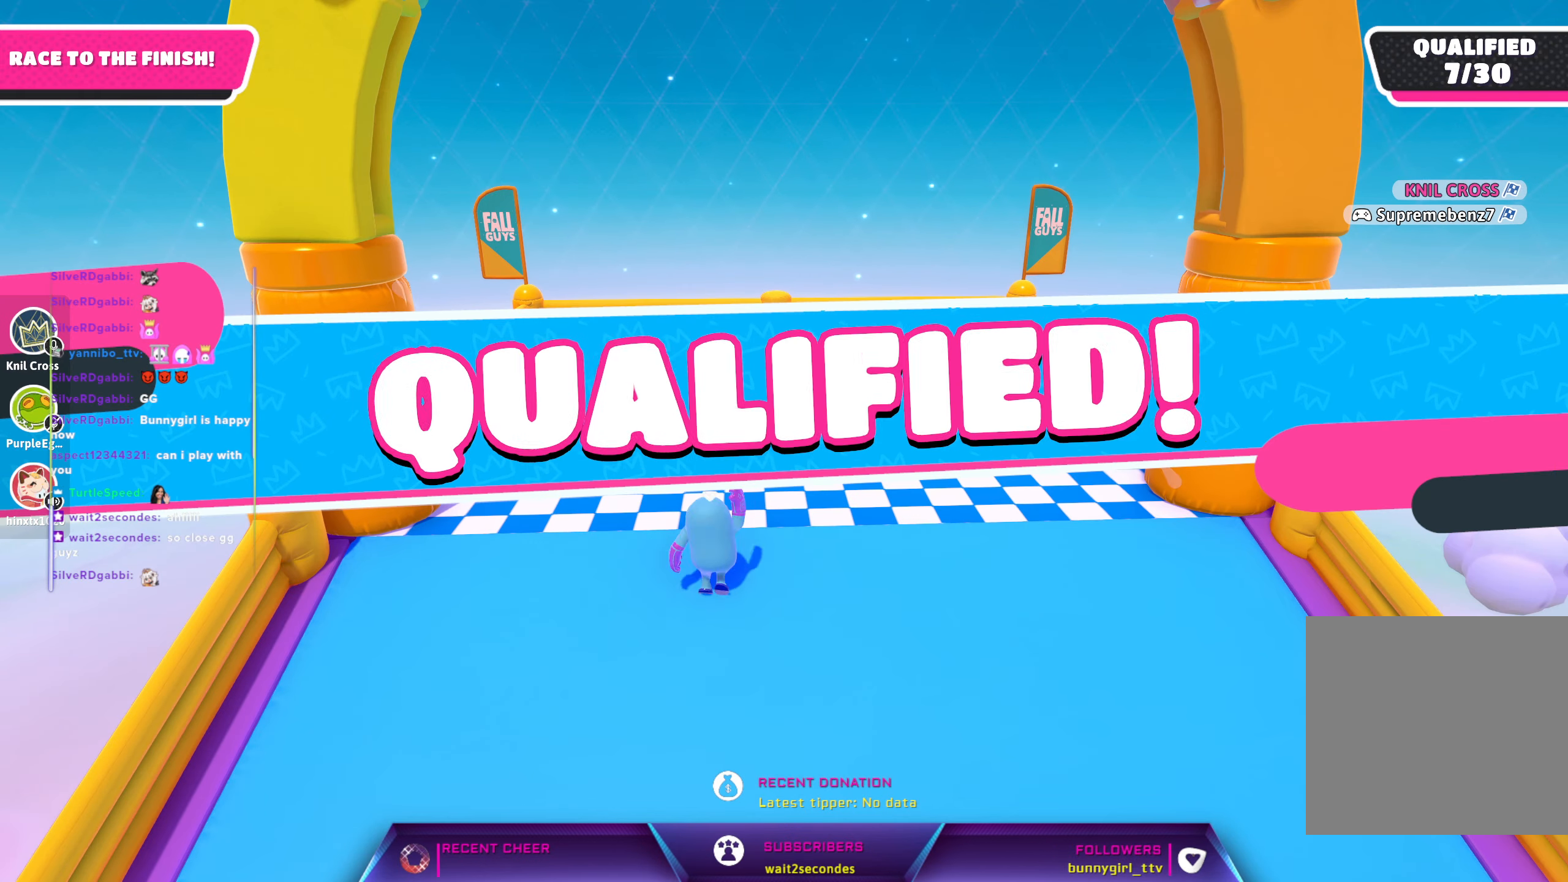
{"buttons": [], "left_stick": "center", "right_stick": "center", "events": [[166, "left_stick", "center"]]}